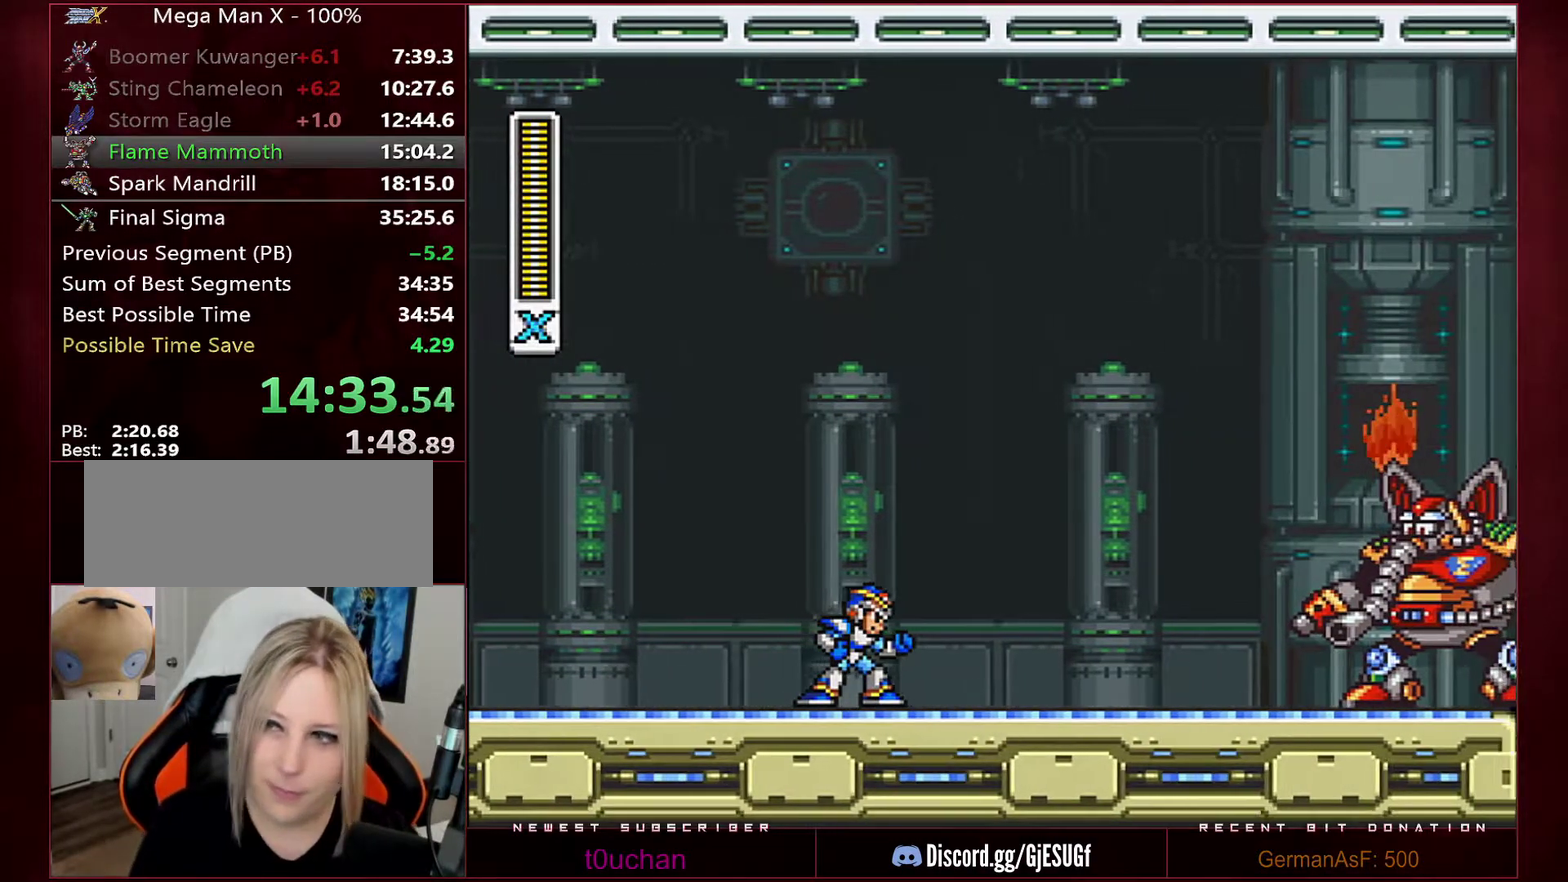
Gameplay with a controller (Nintendo layout); each line is a JSON object with the inputs held at the frame after it. "events" lists button and stick changes between this image and that frame as [ms after this image, input, new state], when the widget could be followed in between. Not read: L3 R3.
{"buttons": ["Y"], "events": [[483, "Y", "down"]]}
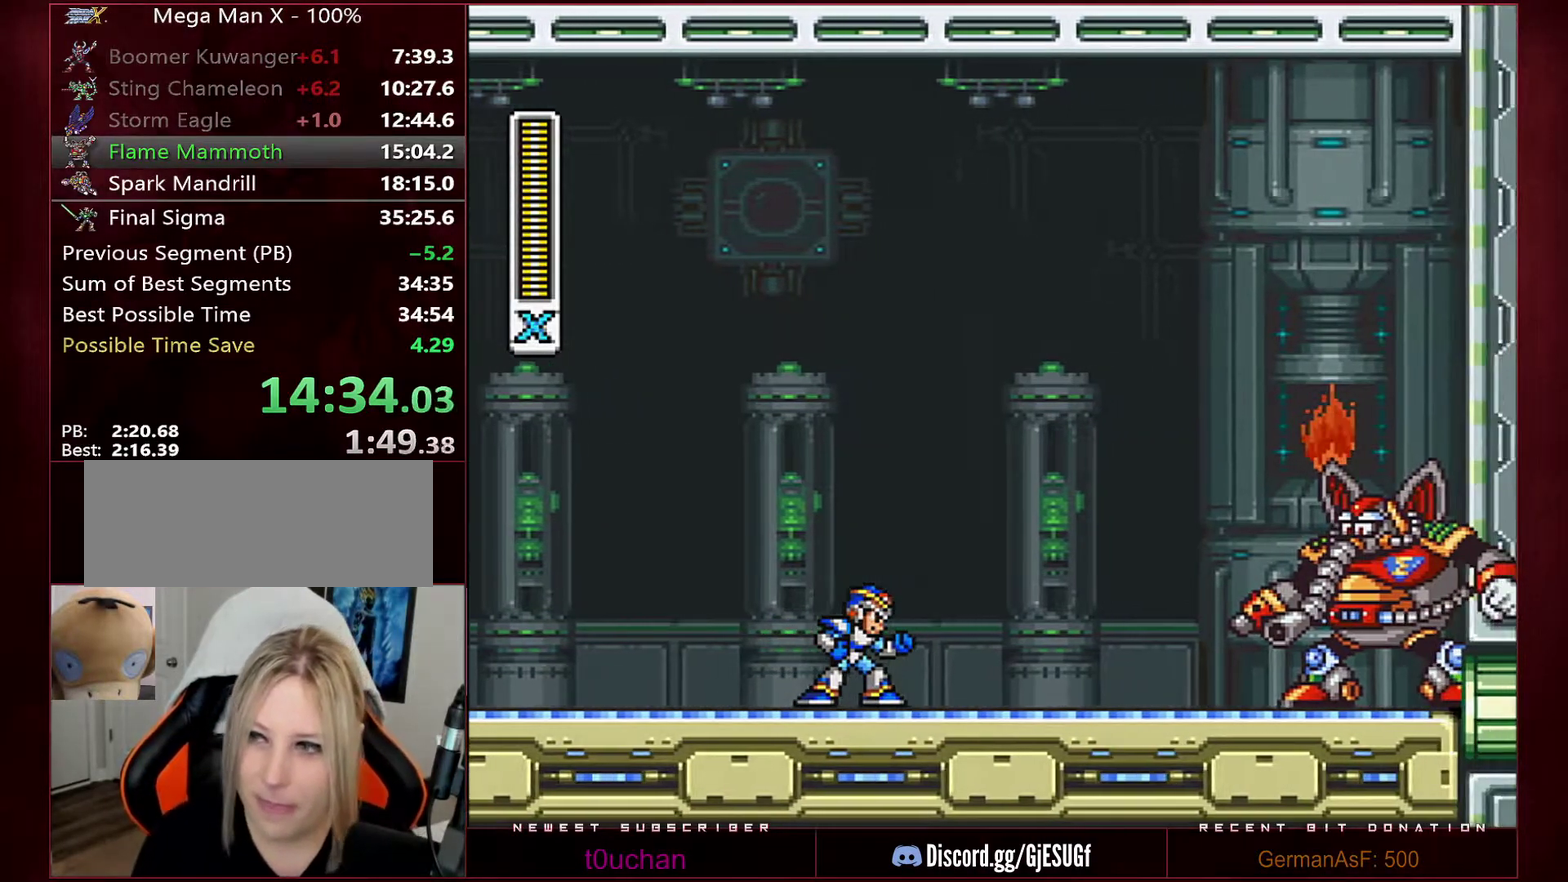
{"buttons": ["Y", "DPAD_RIGHT"], "events": [[67, "Y", "up"], [133, "Y", "down"], [250, "Y", "up"], [317, "Y", "down"], [450, "Y", "up"], [483, "DPAD_RIGHT", "down"], [500, "Y", "down"]]}
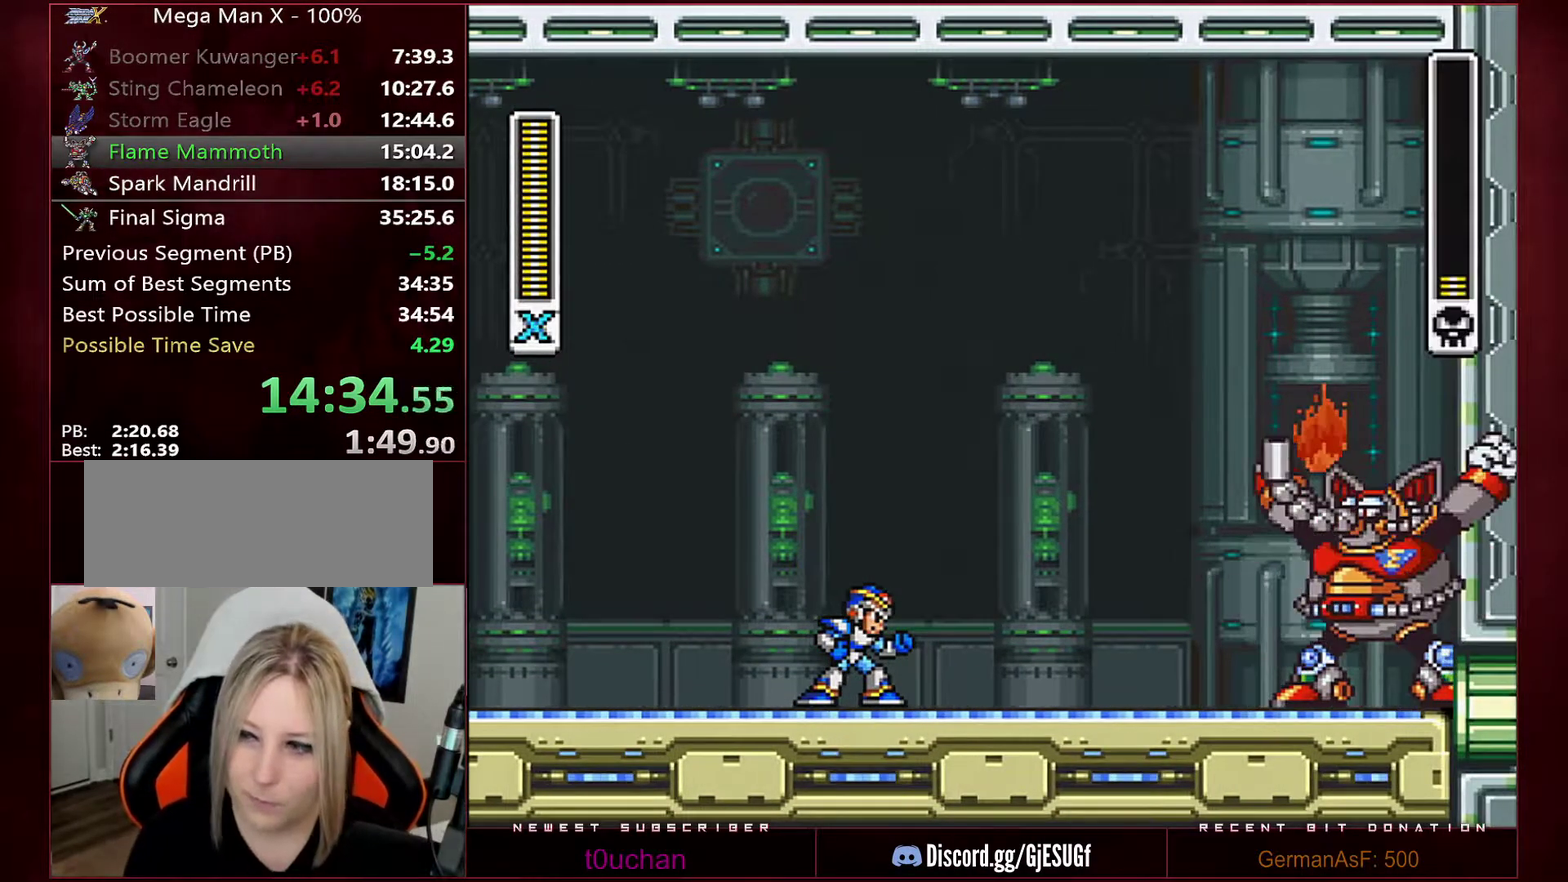
{"buttons": ["DPAD_RIGHT"], "events": [[133, "Y", "up"], [200, "Y", "down"], [317, "Y", "up"], [383, "Y", "down"], [467, "Y", "up"]]}
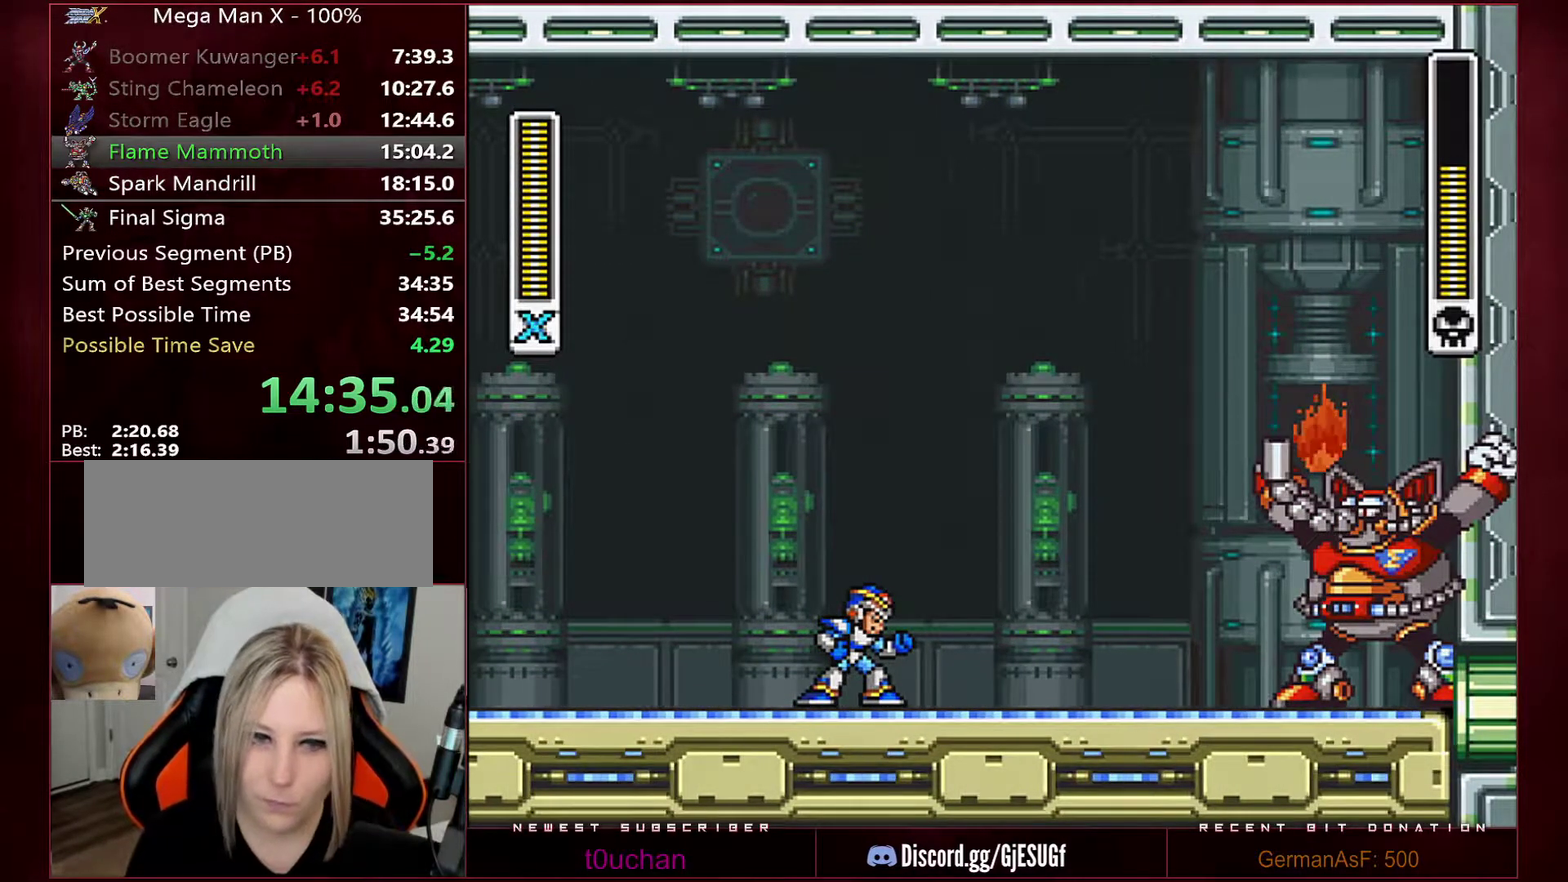
{"buttons": ["DPAD_RIGHT"], "events": [[33, "Y", "down"], [133, "Y", "up"], [200, "Y", "down"], [283, "Y", "up"], [350, "Y", "down"], [483, "Y", "up"]]}
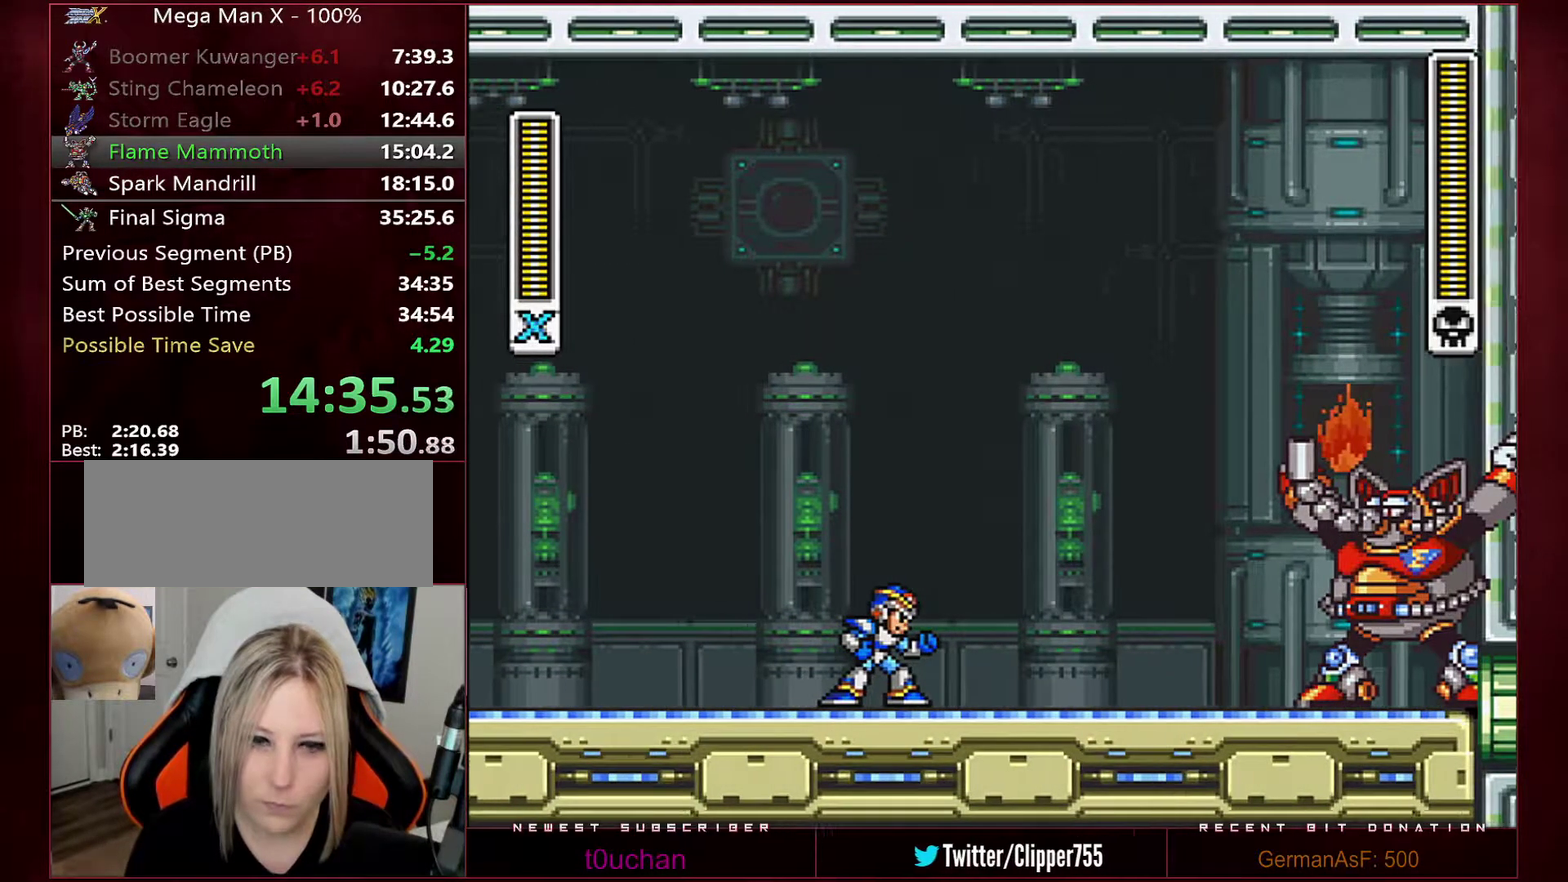
{"buttons": ["Y", "DPAD_RIGHT"], "events": [[33, "Y", "down"], [283, "Y", "up"], [350, "Y", "down"], [417, "Y", "up"], [500, "Y", "down"]]}
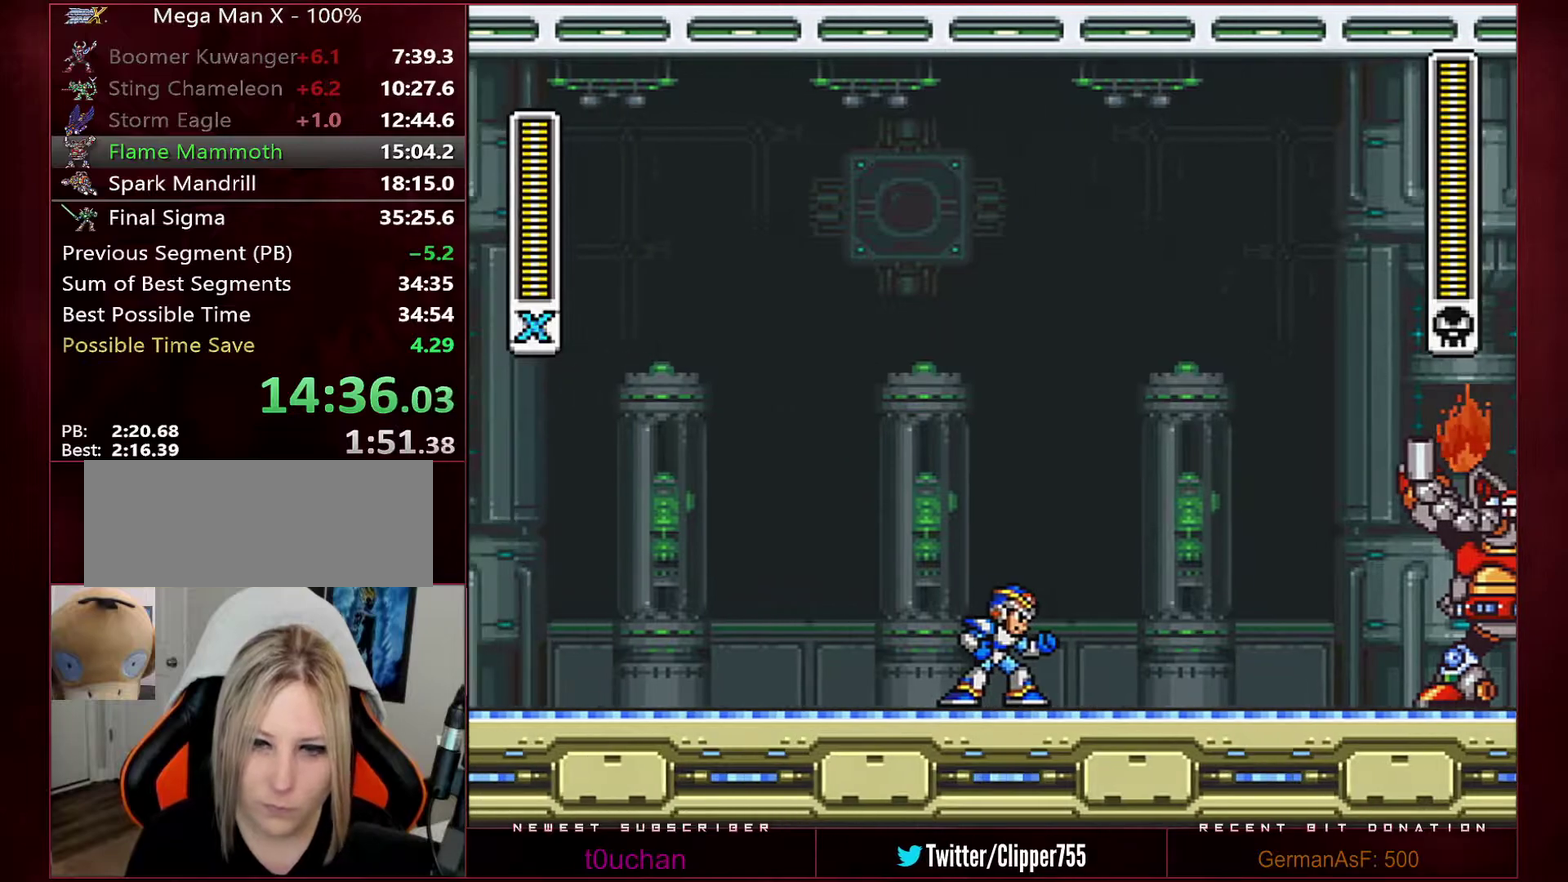
{"buttons": ["DPAD_RIGHT"], "events": [[100, "Y", "up"], [167, "Y", "down"], [233, "Y", "up"], [317, "Y", "down"], [383, "Y", "up"], [433, "Y", "down"], [500, "Y", "up"]]}
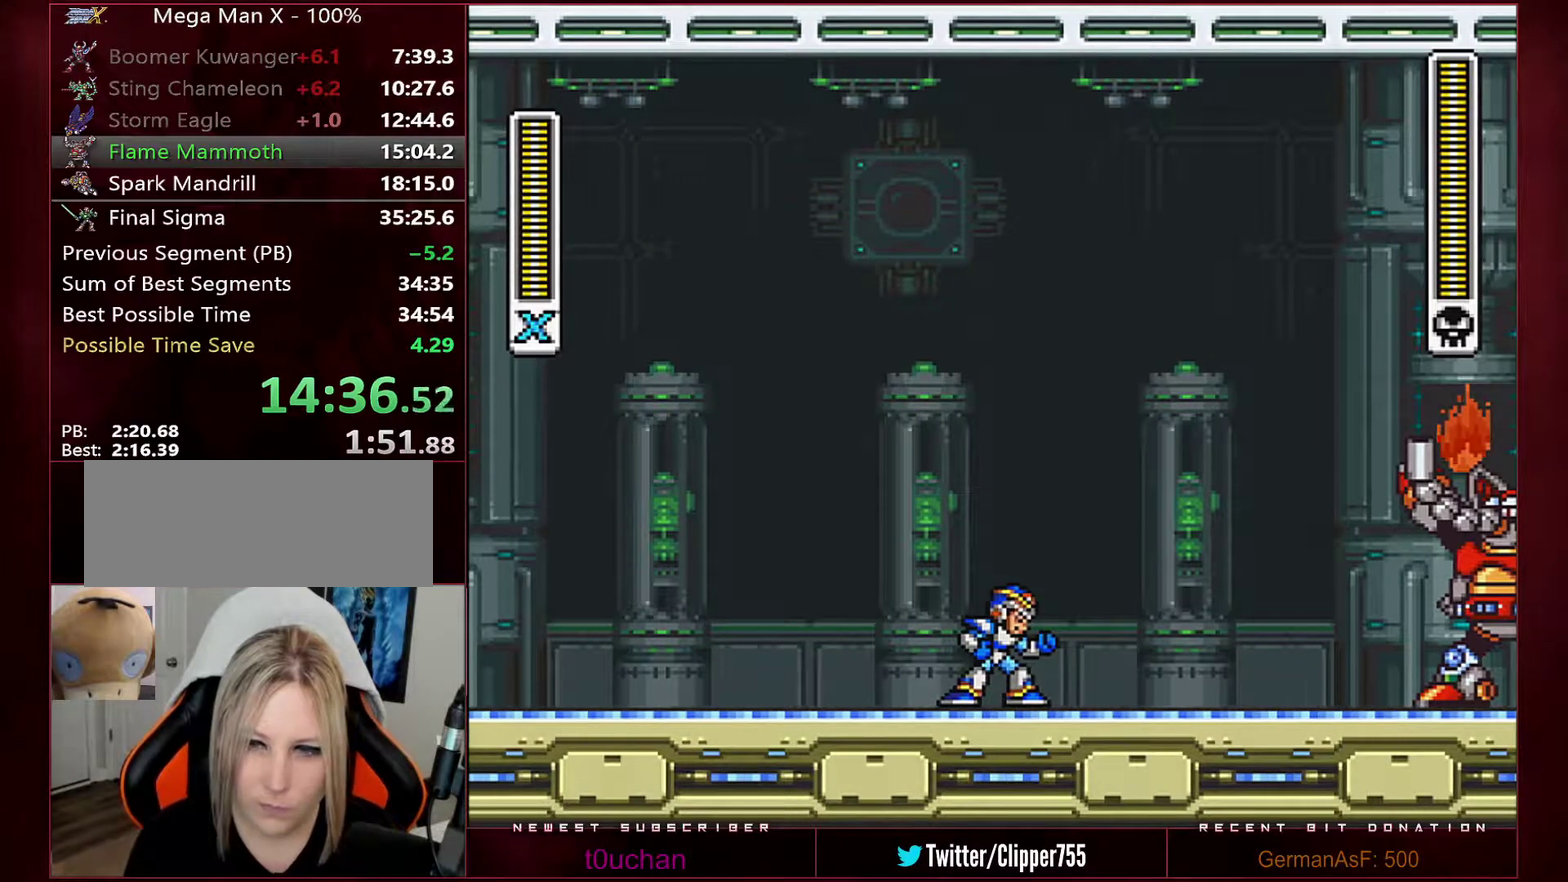
{"buttons": ["DPAD_LEFT"], "events": [[67, "Y", "down"], [133, "Y", "up"], [200, "Y", "down"], [417, "Y", "up"], [450, "DPAD_RIGHT", "up"], [467, "DPAD_LEFT", "down"]]}
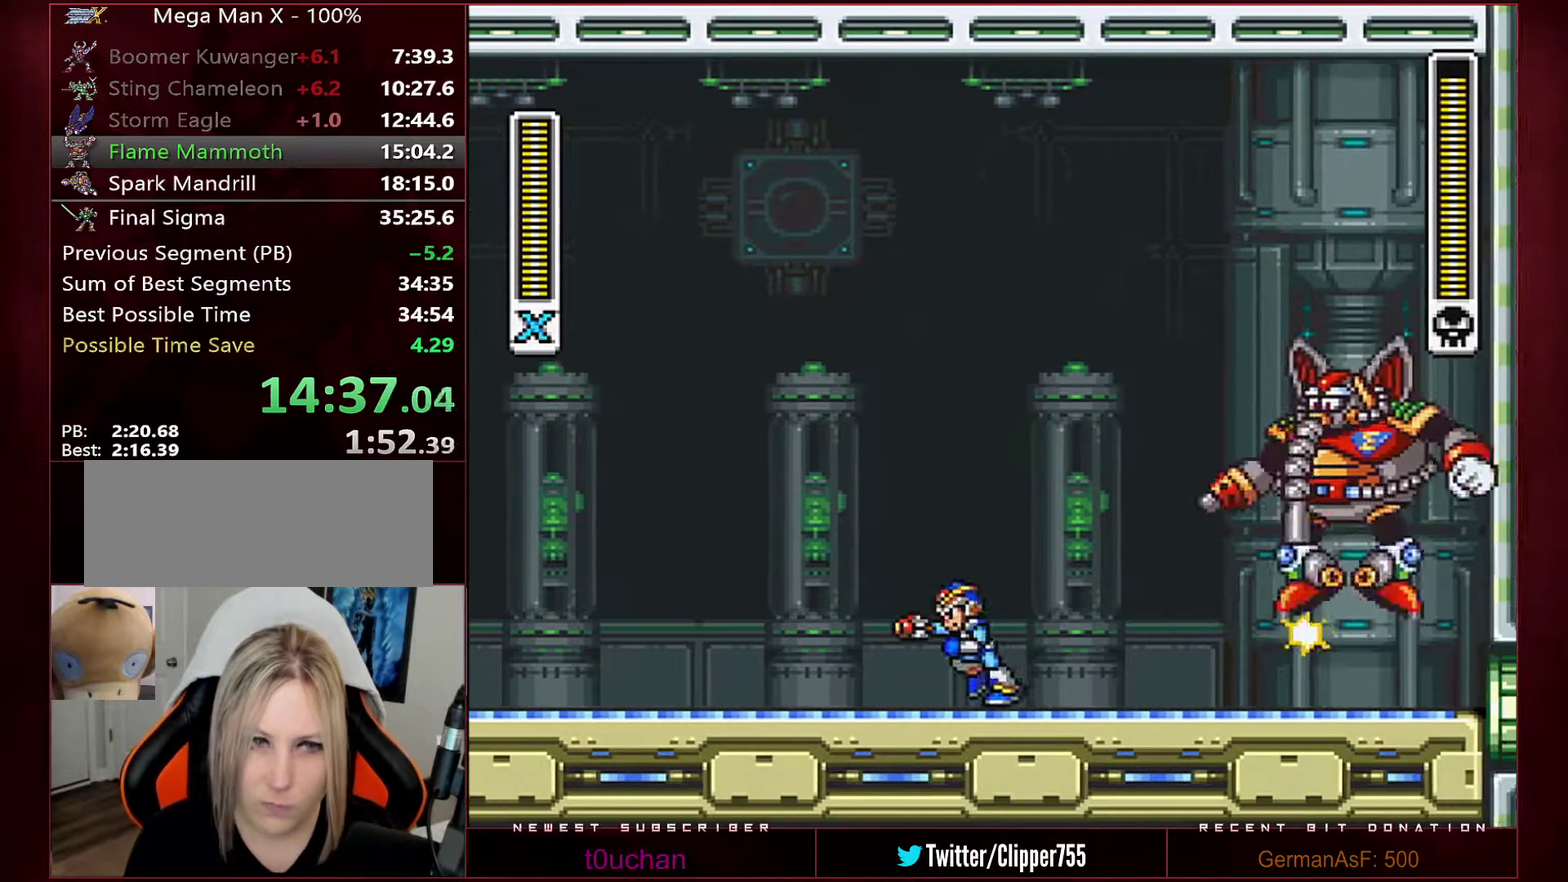
{"buttons": ["R1", "DPAD_LEFT"], "events": [[100, "X", "down"], [167, "X", "up"], [217, "X", "down"], [317, "X", "up"], [350, "R1", "down"]]}
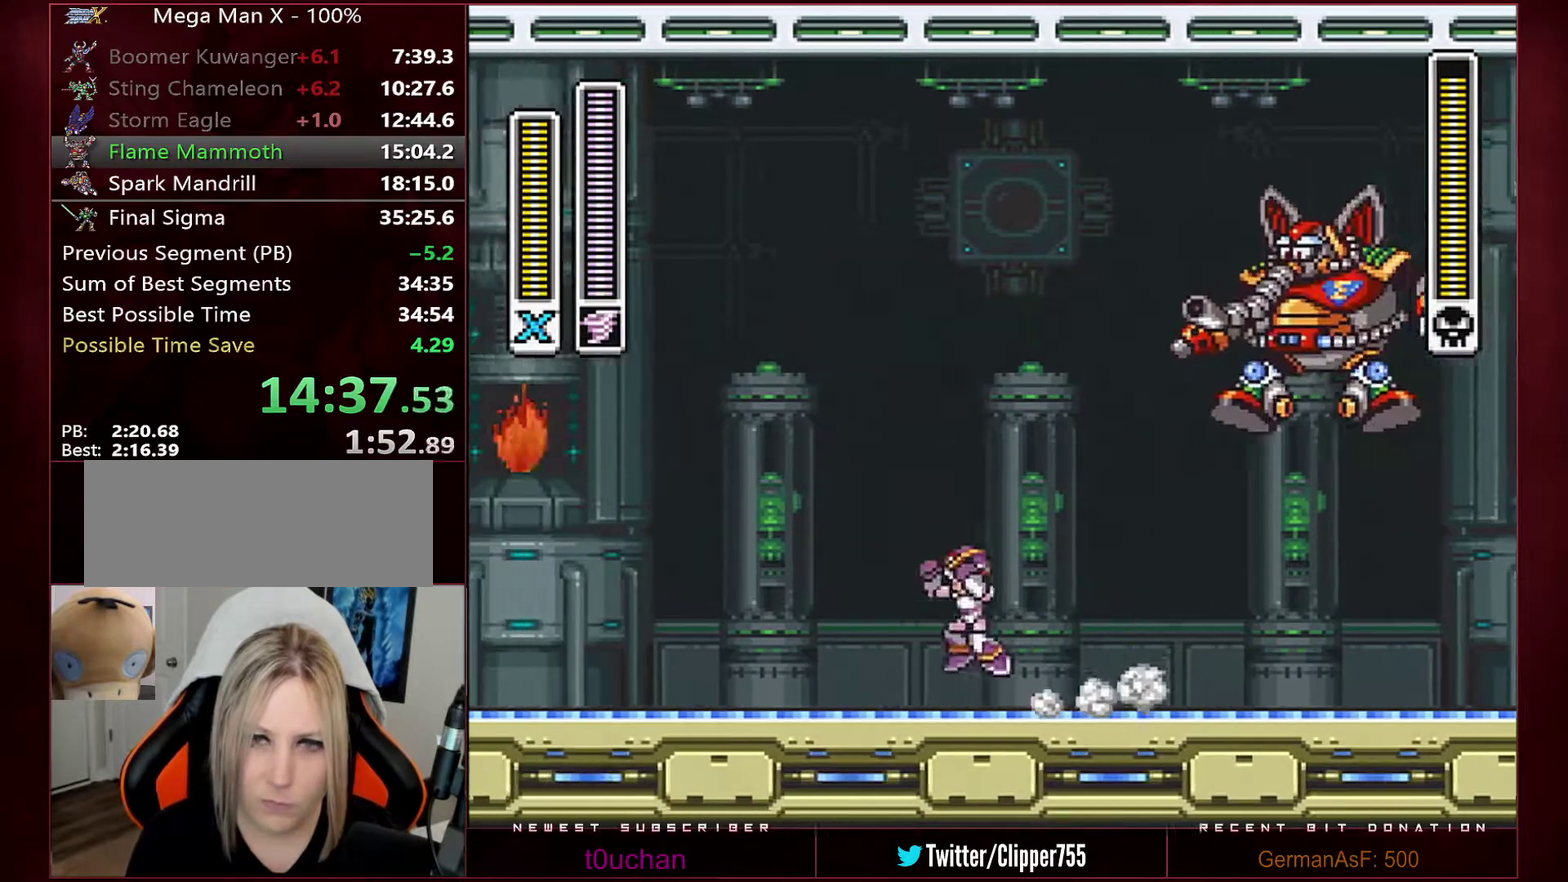
{"buttons": [], "events": [[33, "B", "down"], [250, "DPAD_LEFT", "up"], [250, "DPAD_RIGHT", "down"], [350, "Y", "down"], [383, "R1", "up"], [417, "B", "up"], [417, "DPAD_LEFT", "down"], [417, "DPAD_RIGHT", "up"], [417, "Y", "up"], [467, "DPAD_LEFT", "up"]]}
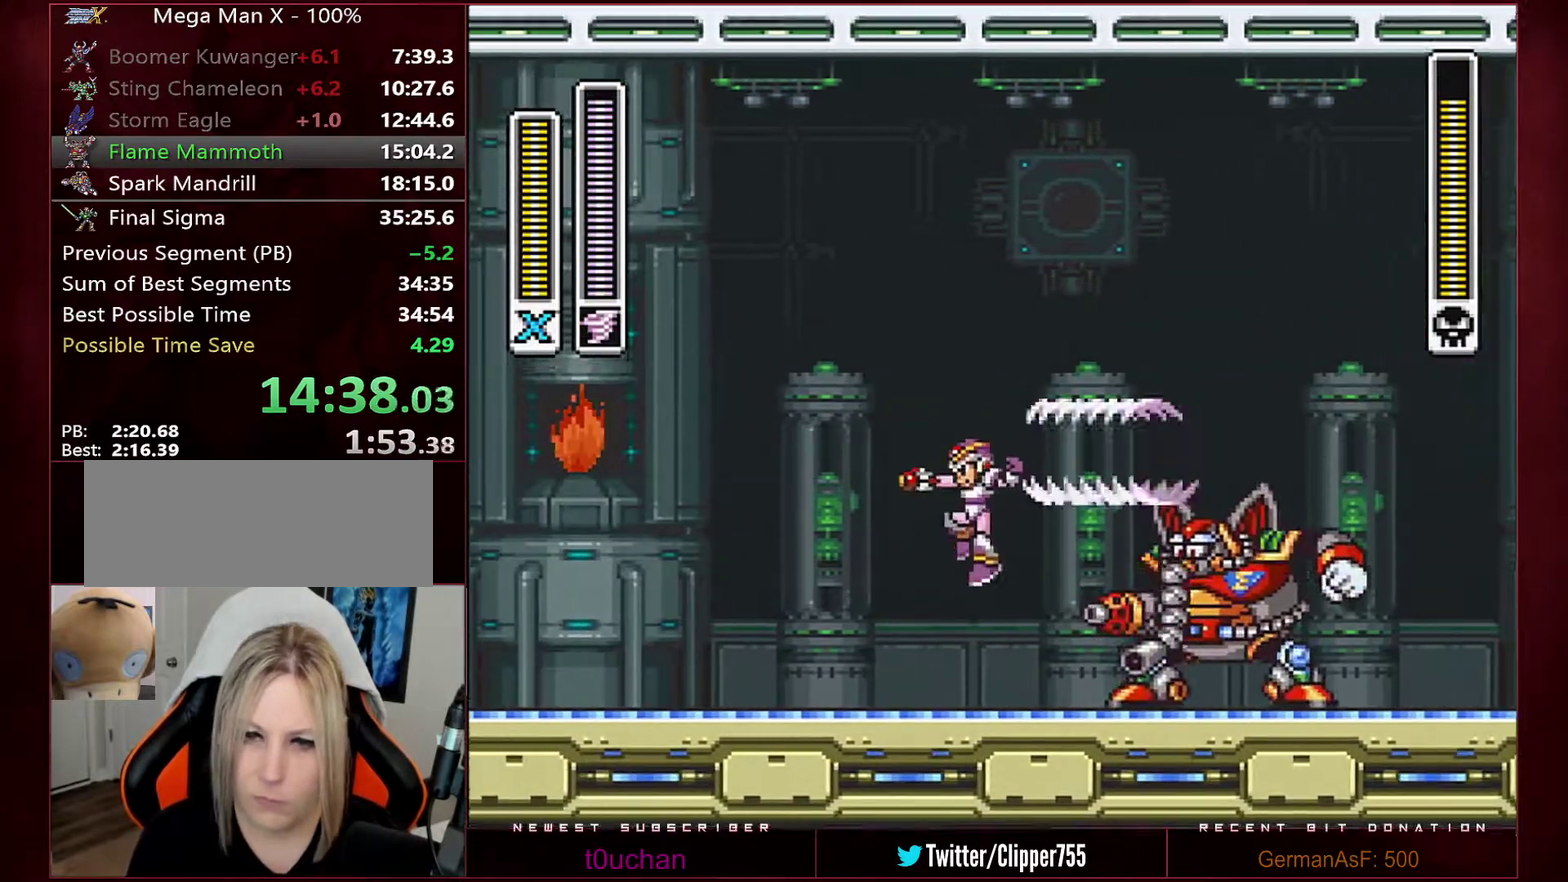
{"buttons": [], "events": []}
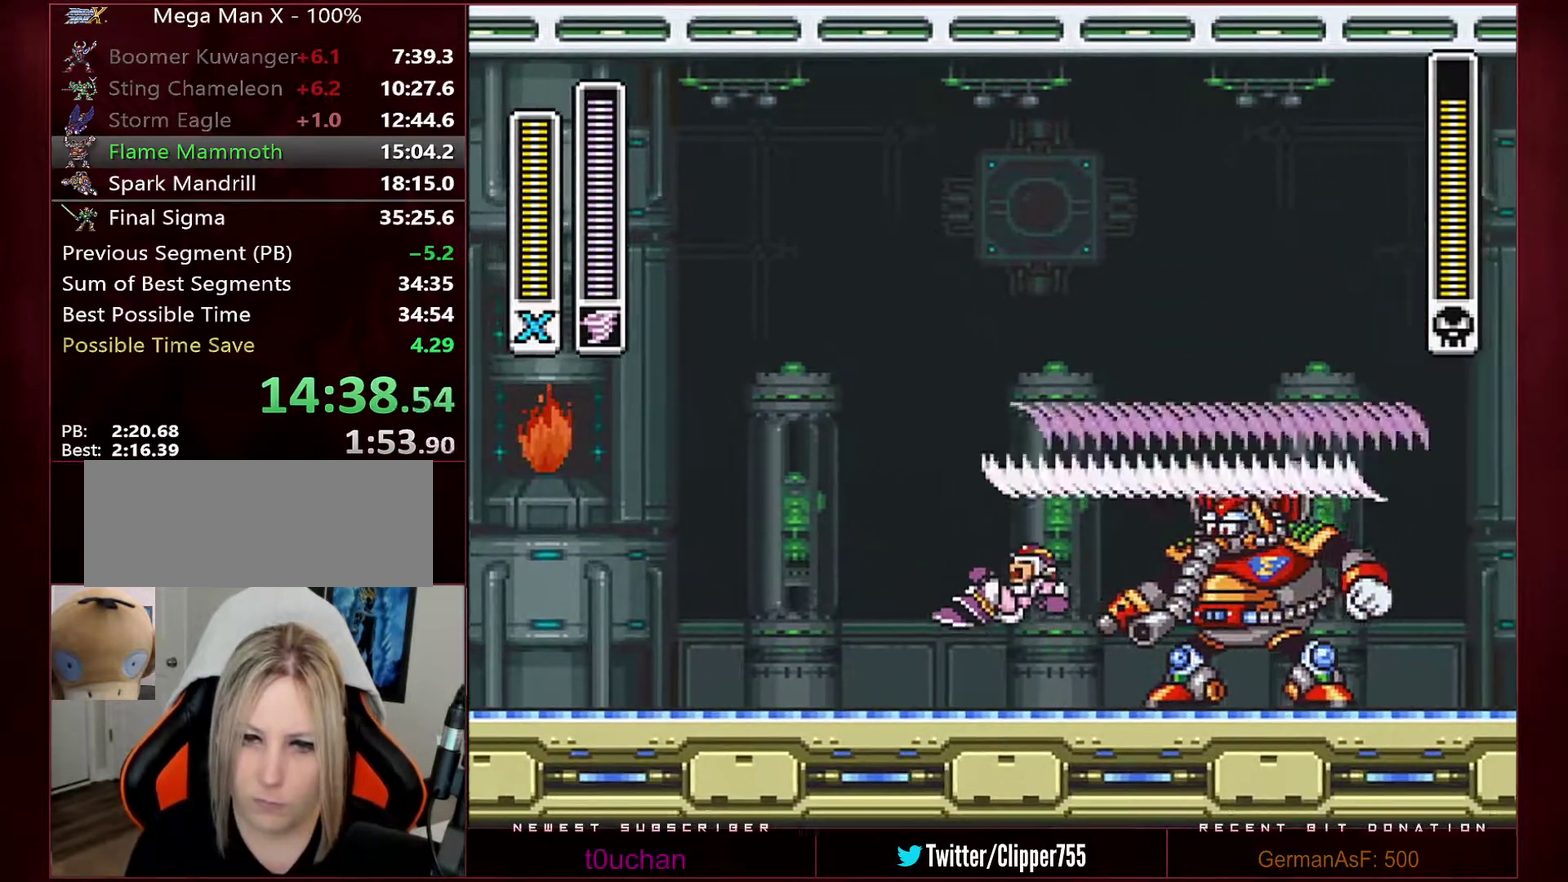
{"buttons": [], "events": []}
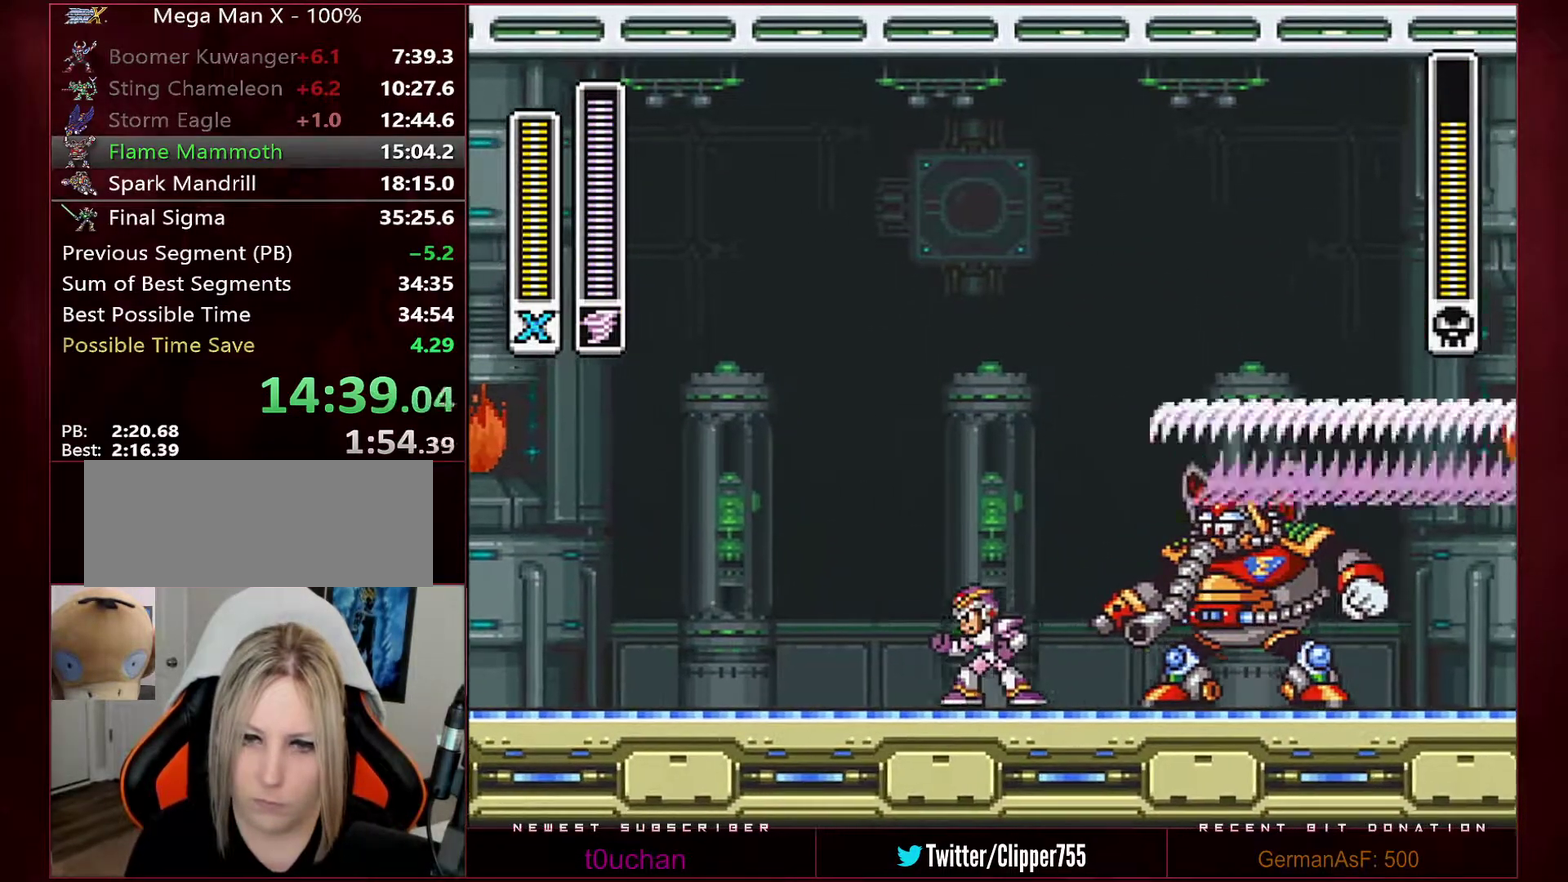
{"buttons": ["B", "R1", "DPAD_RIGHT"], "events": [[283, "DPAD_LEFT", "down"], [317, "B", "down"], [317, "R1", "down"], [467, "DPAD_LEFT", "up"], [500, "DPAD_RIGHT", "down"]]}
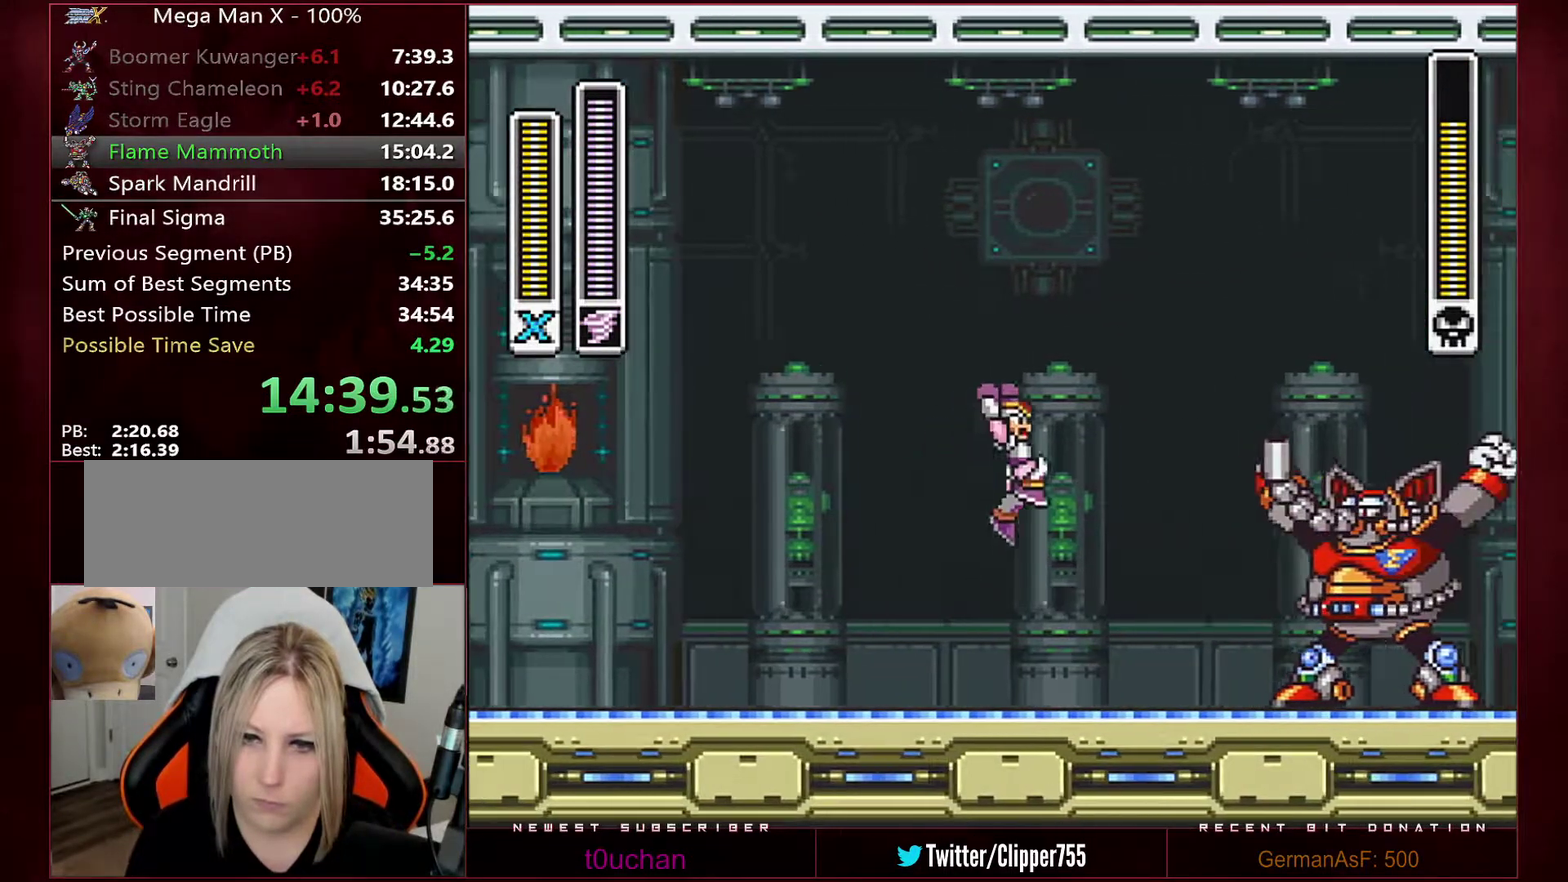
{"buttons": [], "events": [[250, "R1", "up"], [250, "Y", "down"], [283, "B", "up"], [317, "Y", "up"], [350, "DPAD_LEFT", "down"], [350, "DPAD_RIGHT", "up"], [417, "DPAD_LEFT", "up"]]}
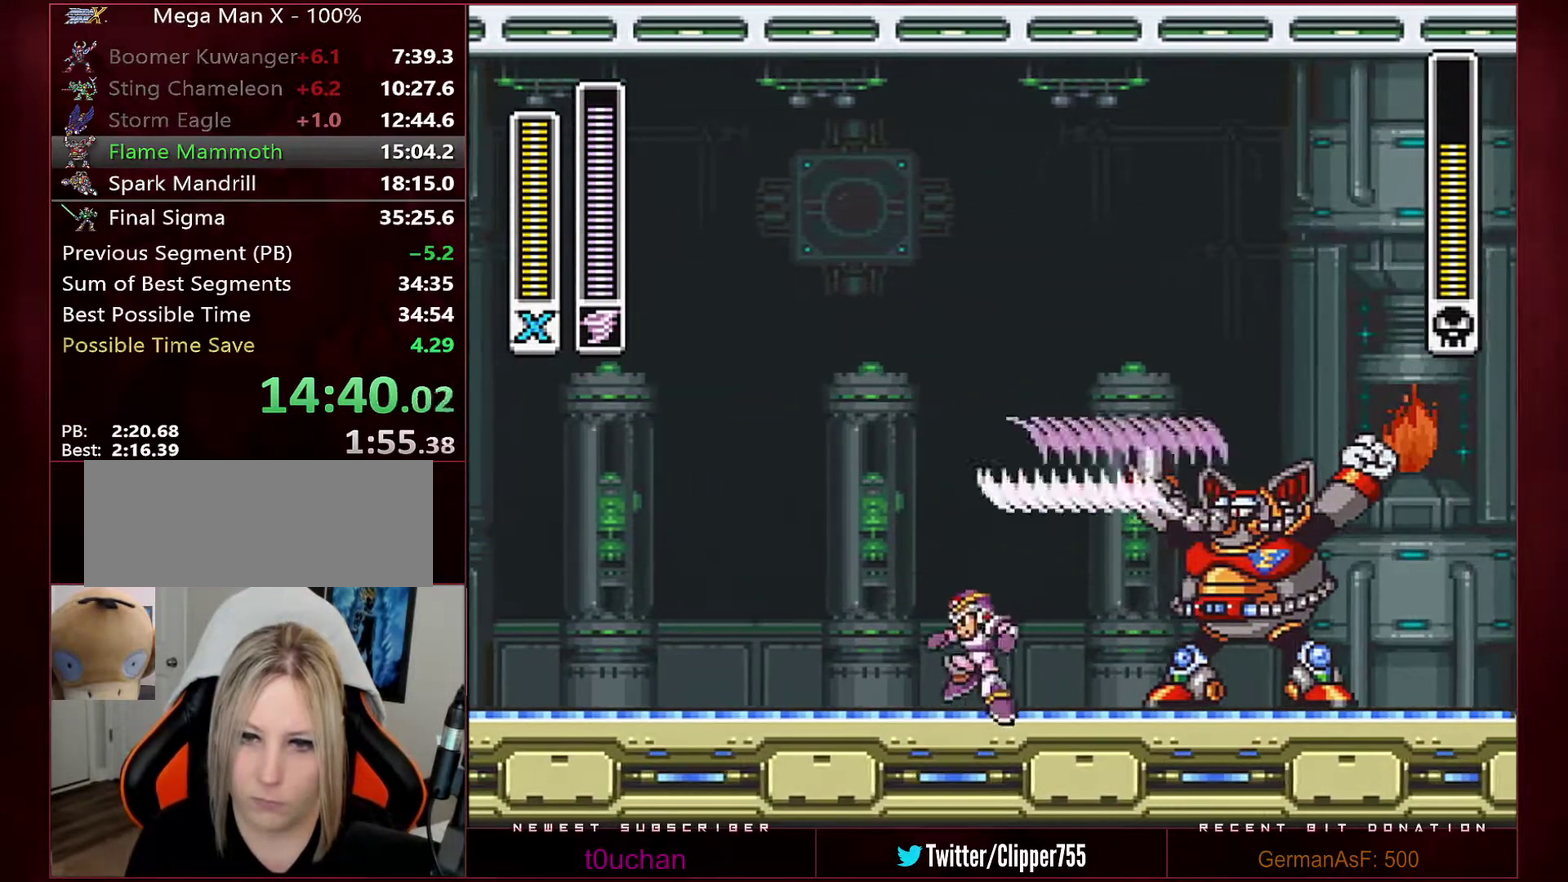
{"buttons": [], "events": []}
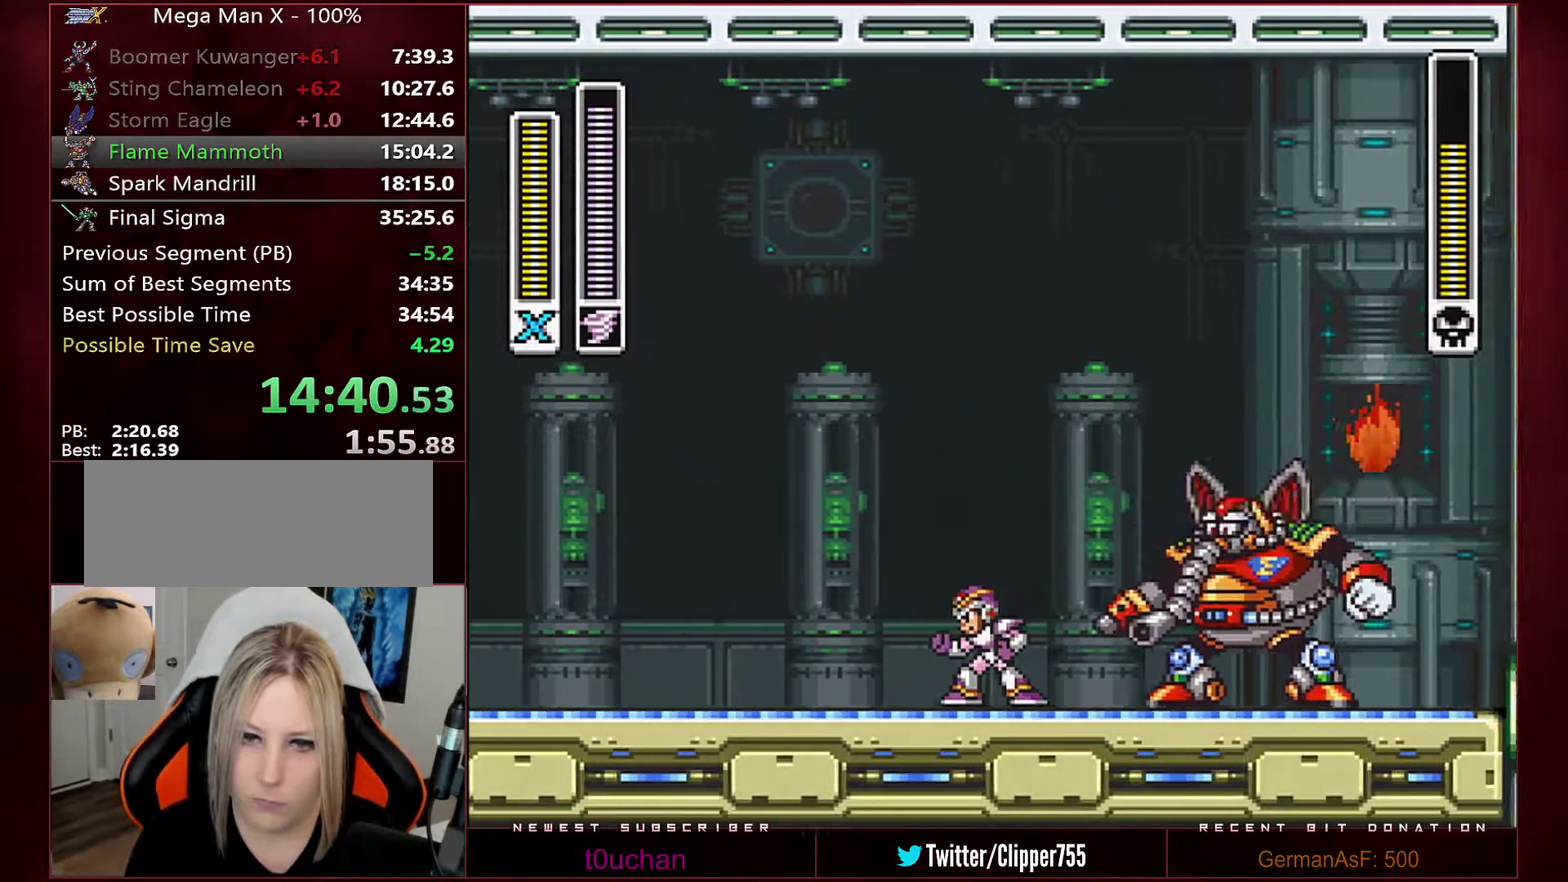
{"buttons": [], "events": []}
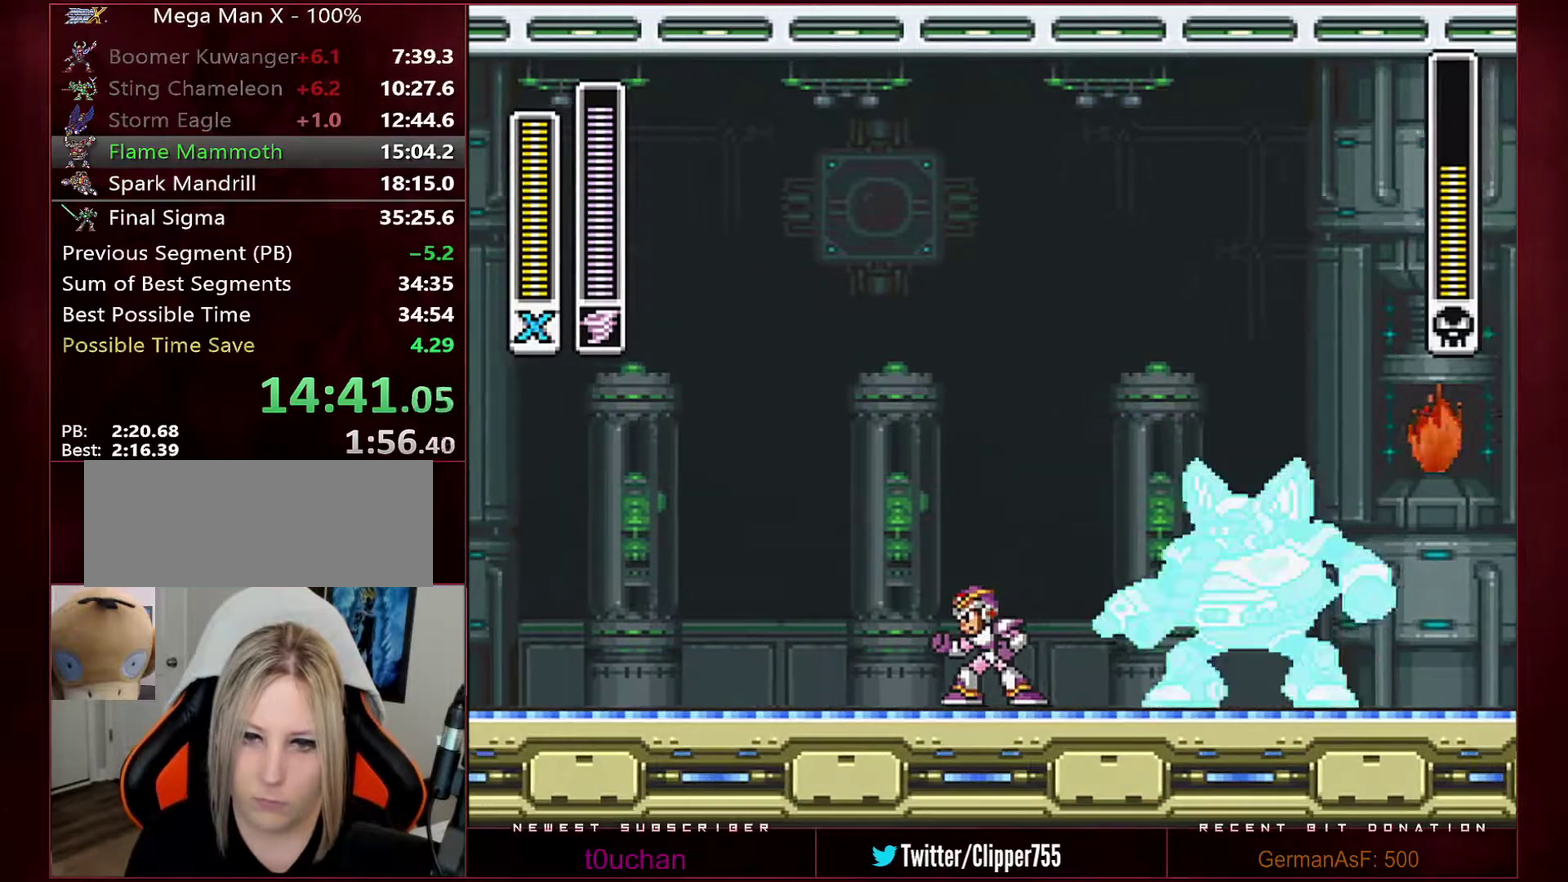
{"buttons": ["B", "R1", "DPAD_LEFT"], "events": [[283, "DPAD_LEFT", "down"], [317, "R1", "down"], [350, "B", "down"]]}
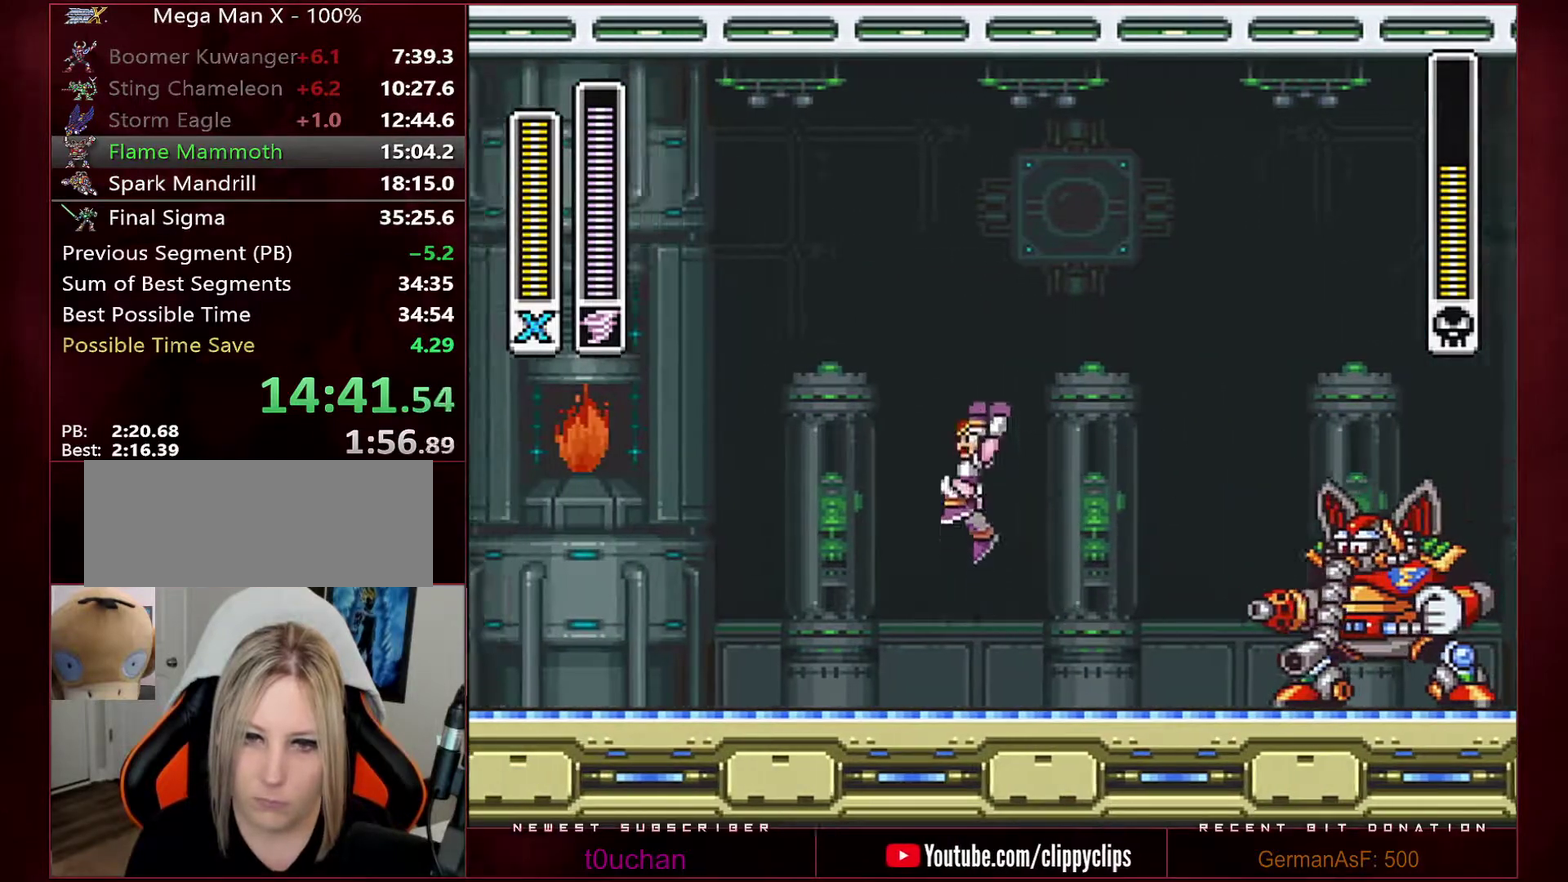
{"buttons": [], "events": [[33, "DPAD_LEFT", "up"], [100, "DPAD_RIGHT", "down"], [200, "DPAD_RIGHT", "up"], [250, "R1", "up"], [317, "B", "up"], [350, "DPAD_LEFT", "down"], [450, "DPAD_LEFT", "up"]]}
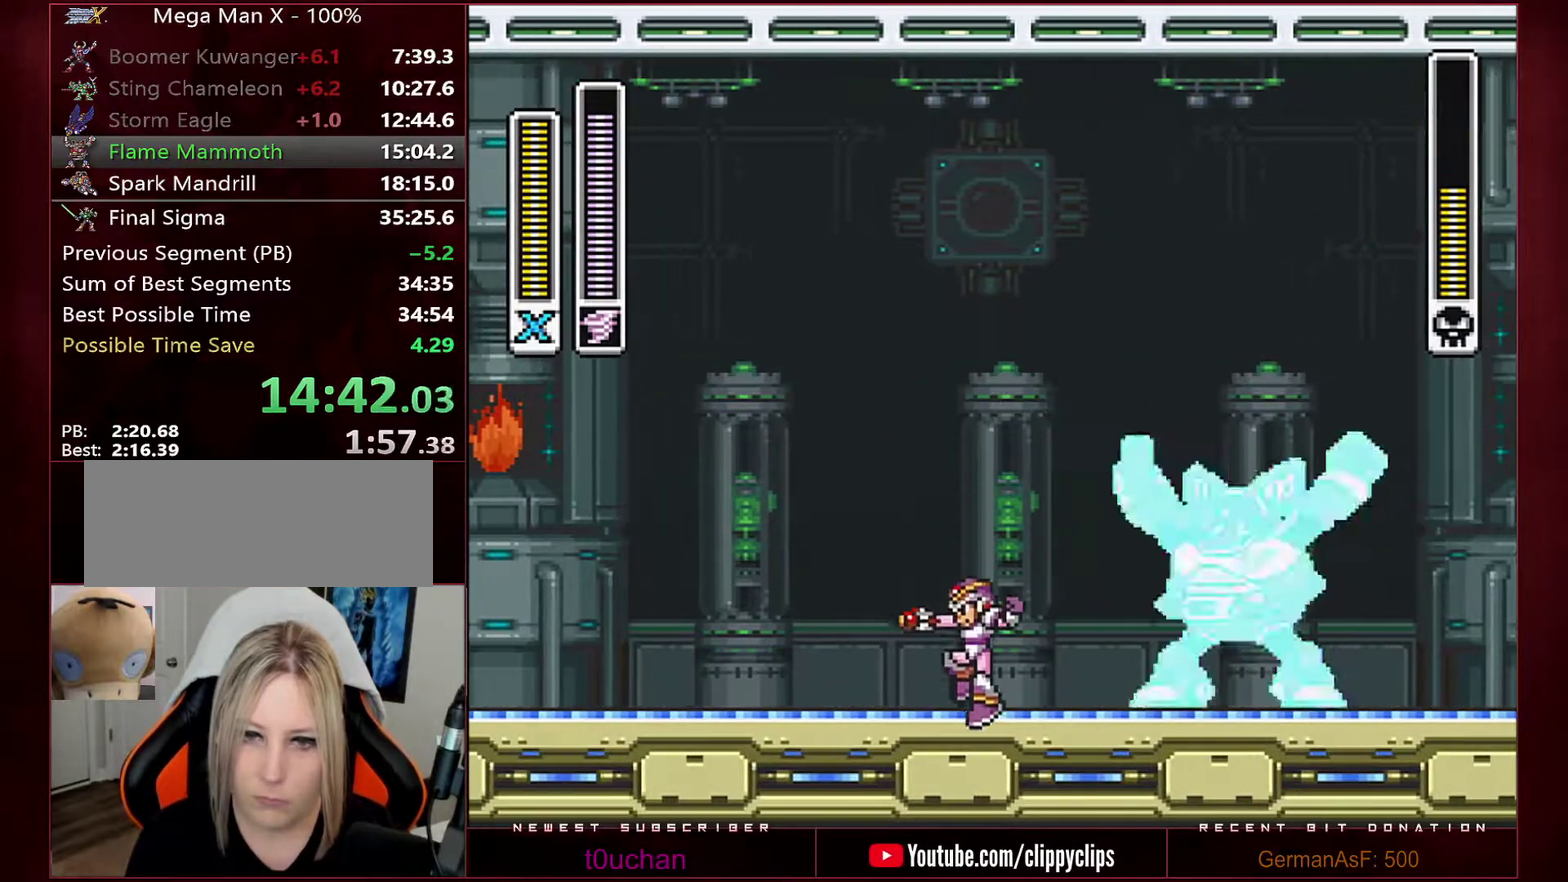
{"buttons": [], "events": []}
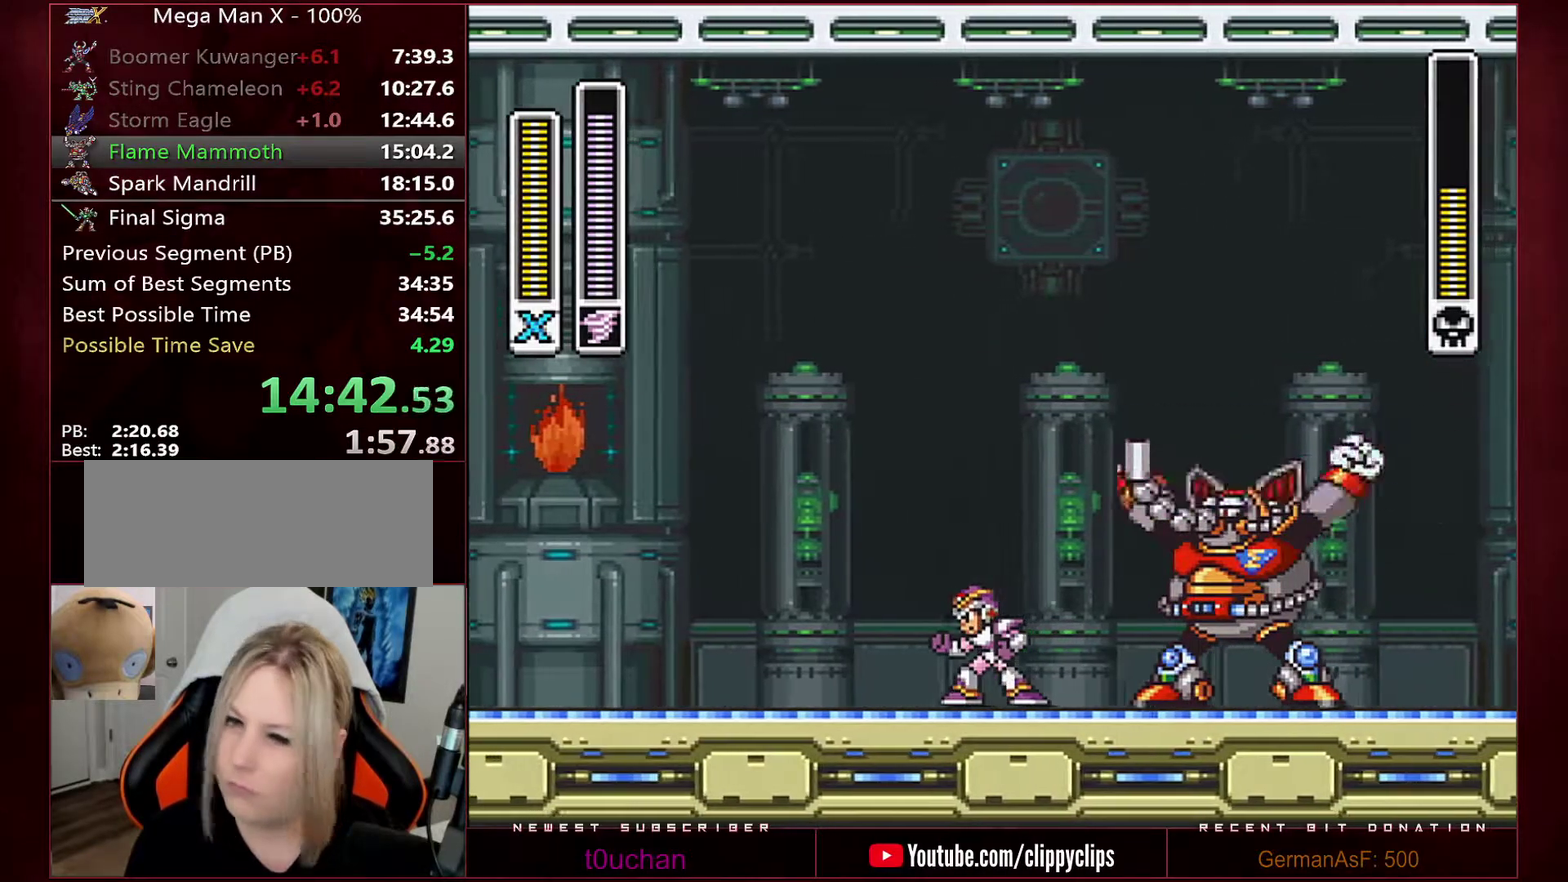
{"buttons": [], "events": []}
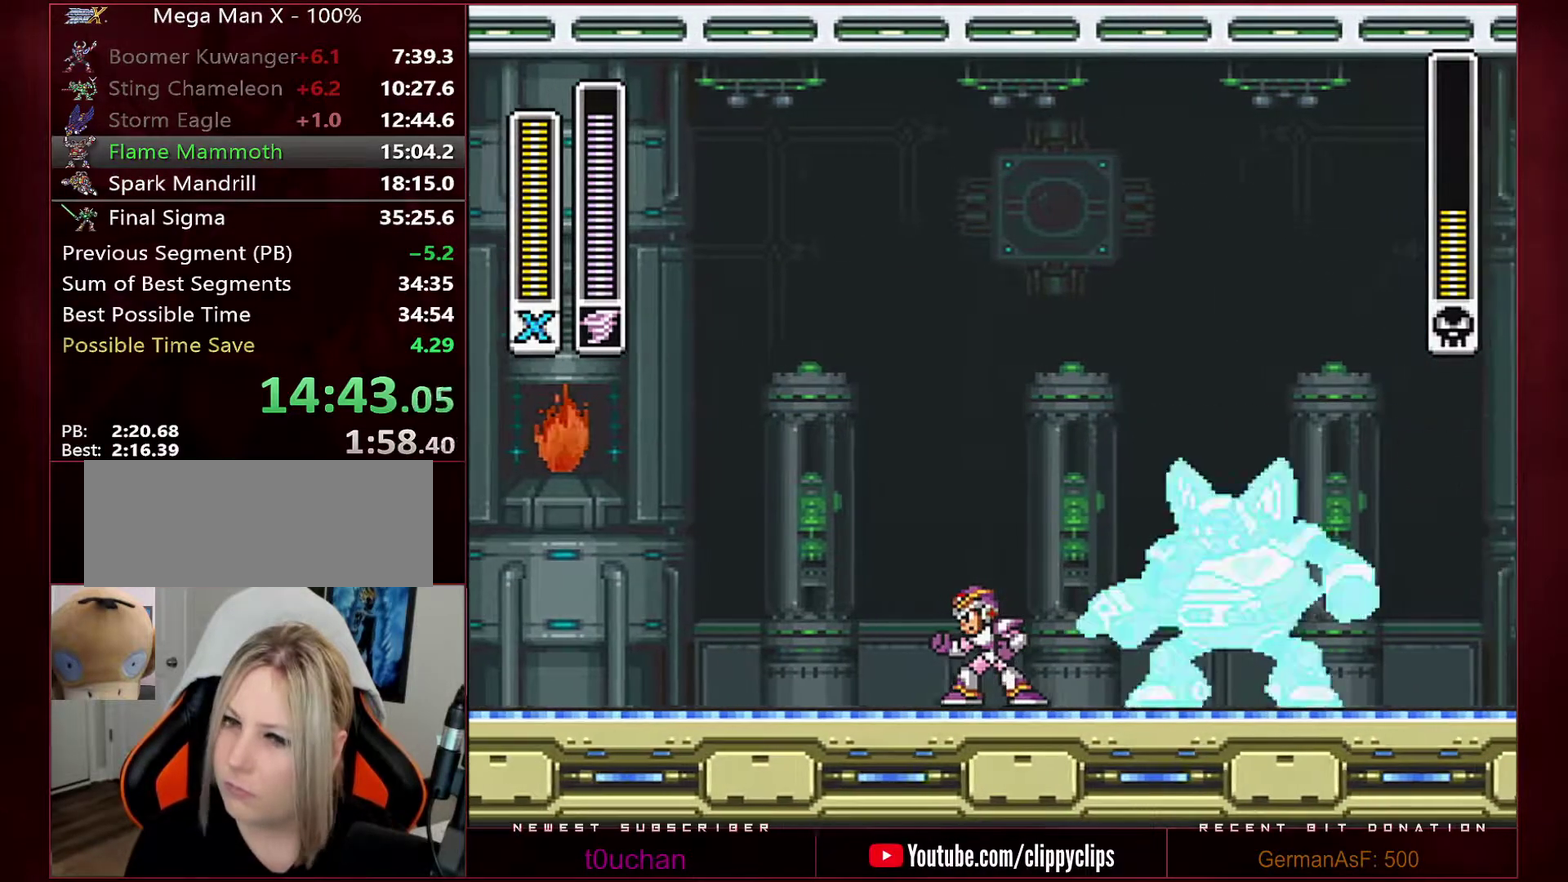
{"buttons": ["B", "R1", "DPAD_RIGHT"], "events": [[250, "DPAD_LEFT", "down"], [283, "R1", "down"], [317, "B", "down"], [383, "DPAD_LEFT", "up"], [417, "DPAD_RIGHT", "down"]]}
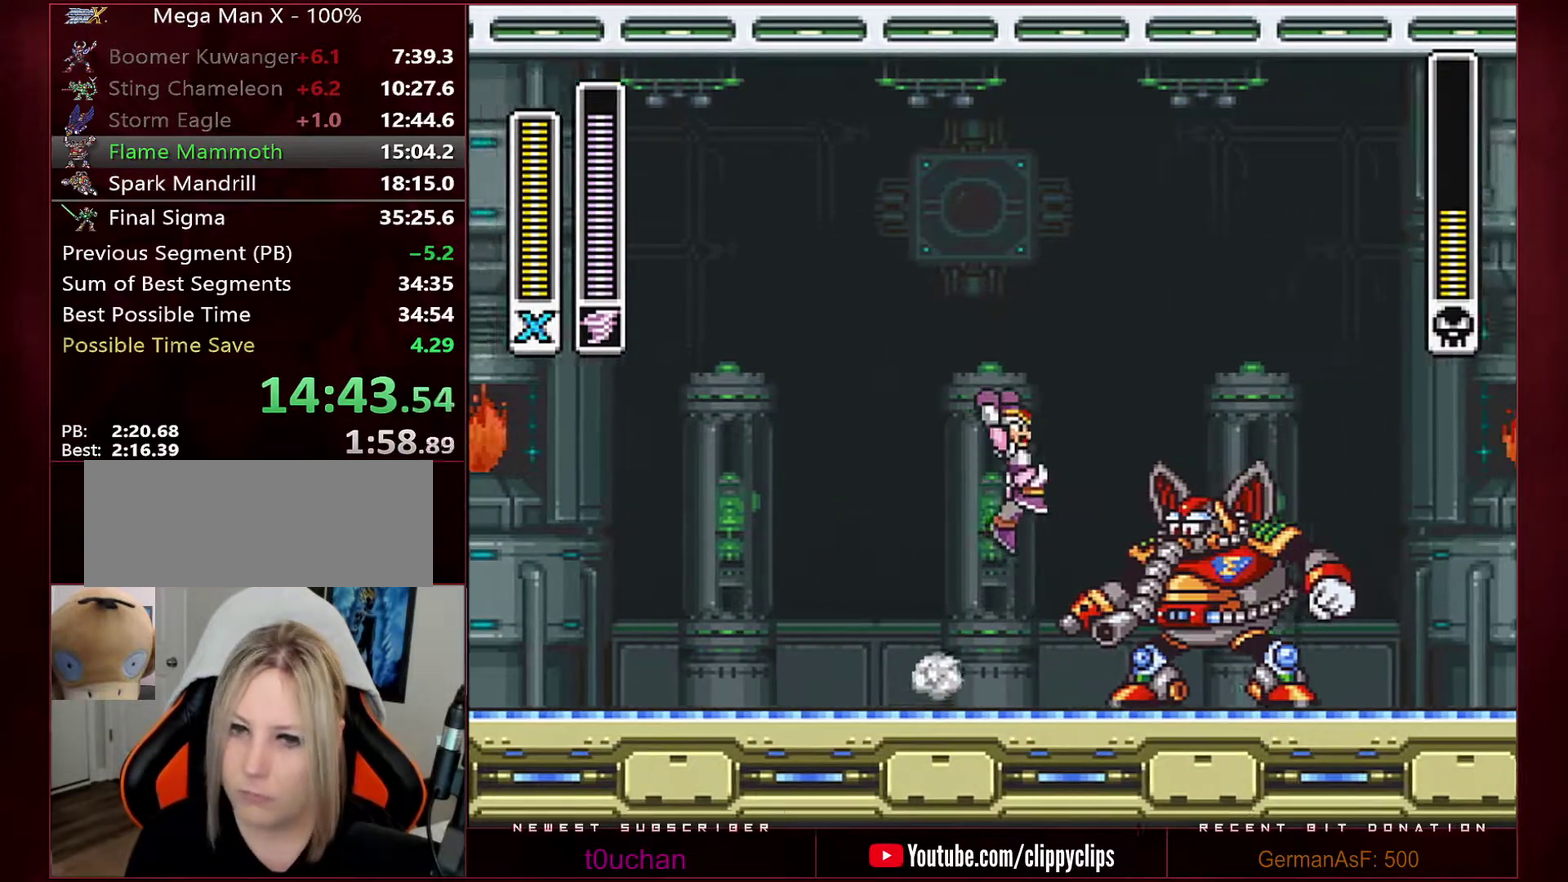
{"buttons": [], "events": [[100, "DPAD_RIGHT", "up"], [233, "R1", "up"], [250, "B", "up"], [317, "DPAD_LEFT", "down"], [450, "DPAD_LEFT", "up"]]}
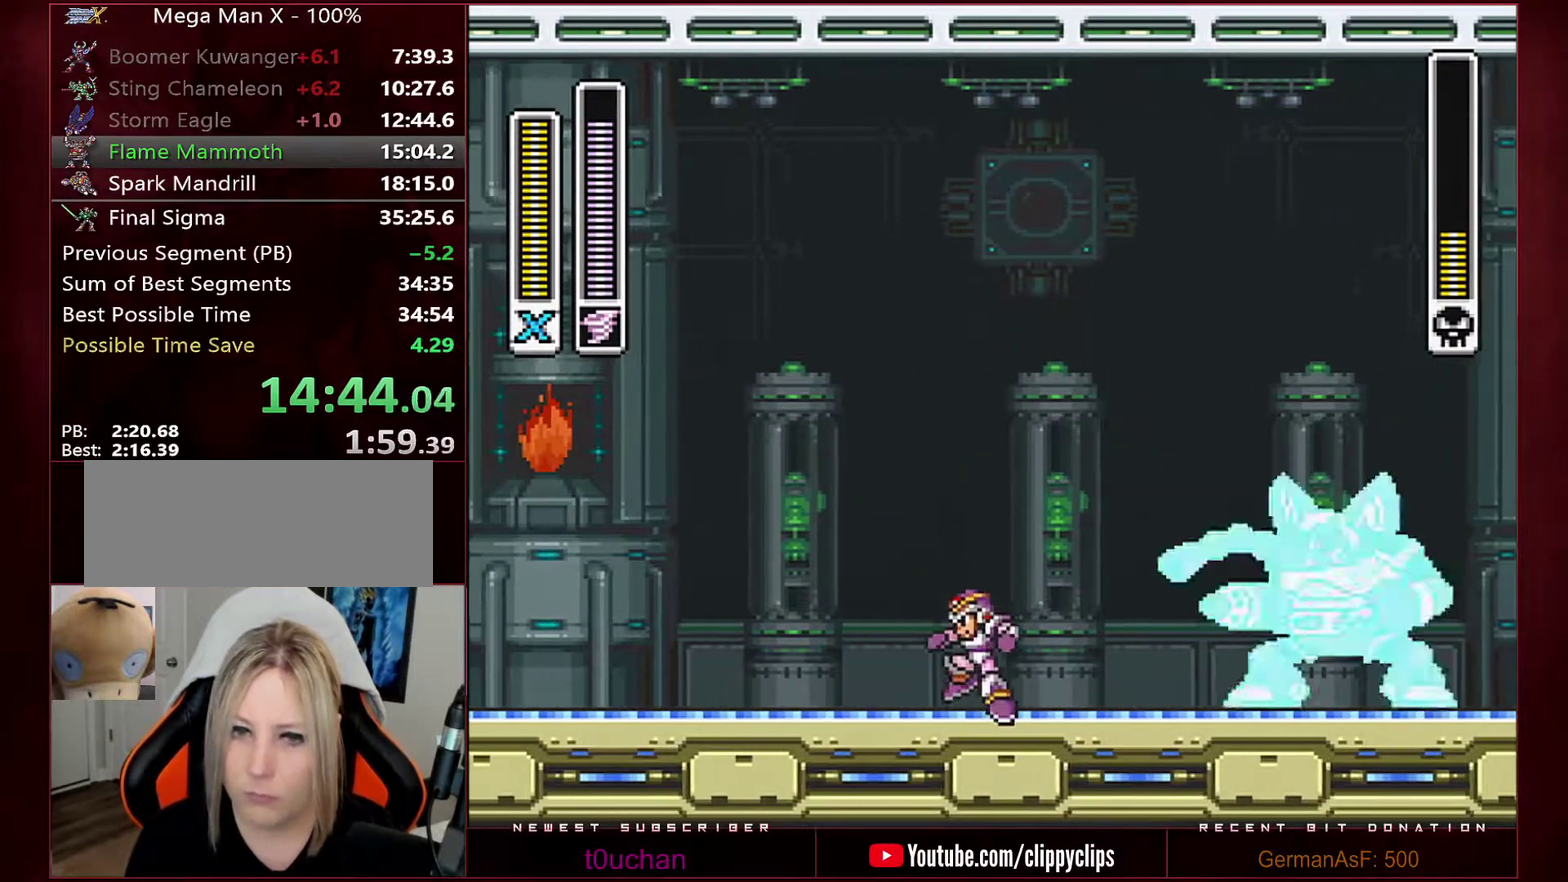
{"buttons": ["DPAD_RIGHT"], "events": [[133, "DPAD_LEFT", "down"], [167, "B", "down"], [167, "R1", "down"], [250, "DPAD_LEFT", "up"], [283, "DPAD_RIGHT", "down"], [383, "B", "up"], [383, "R1", "up"]]}
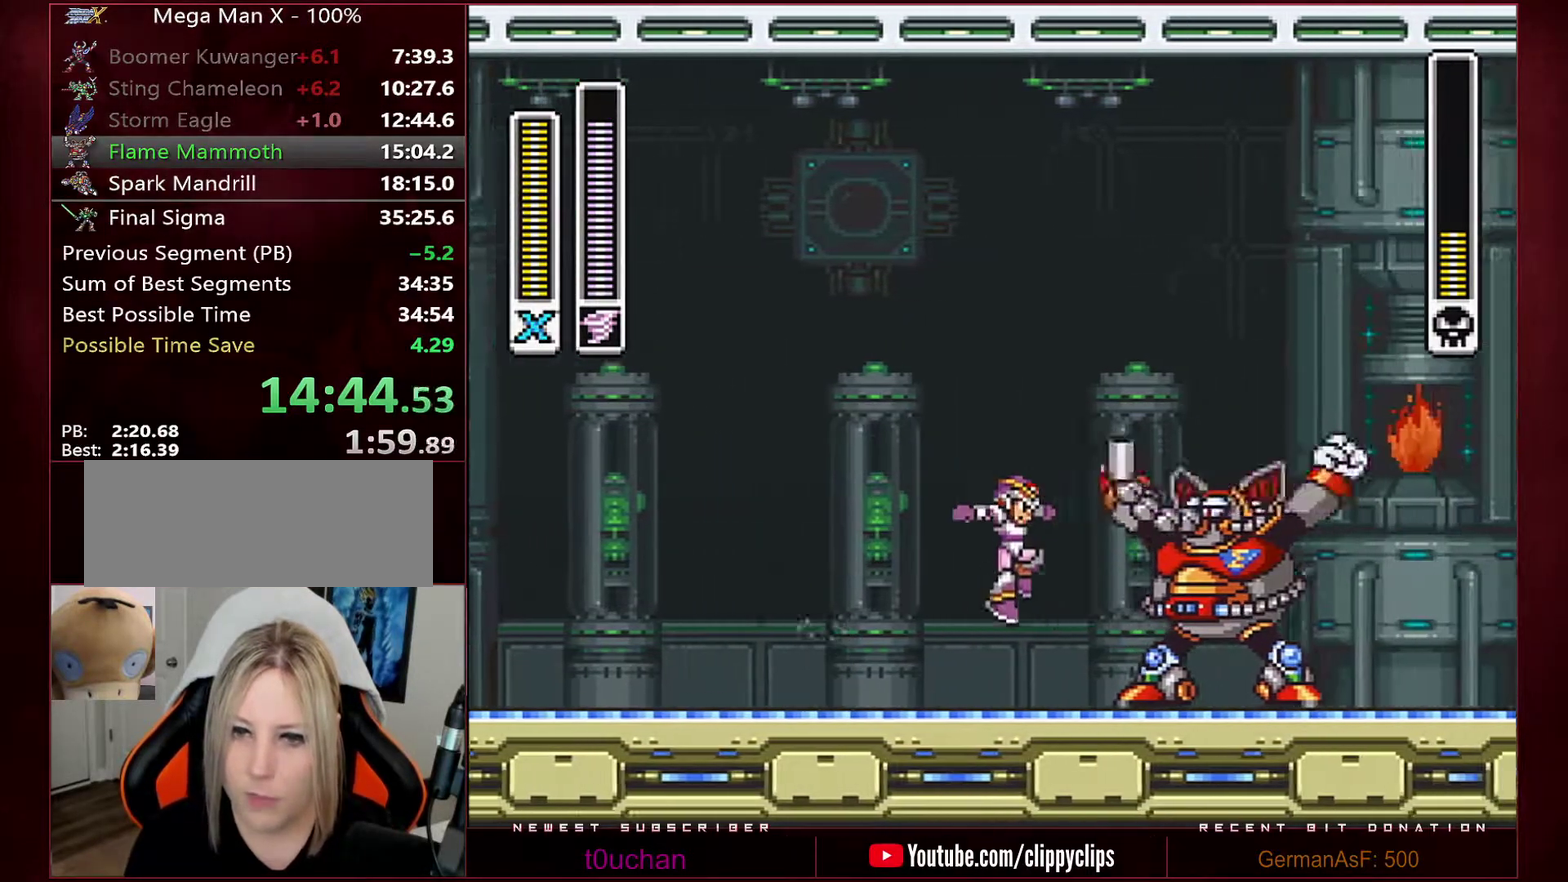
{"buttons": [], "events": [[100, "DPAD_RIGHT", "up"], [283, "DPAD_LEFT", "down"], [350, "DPAD_LEFT", "up"]]}
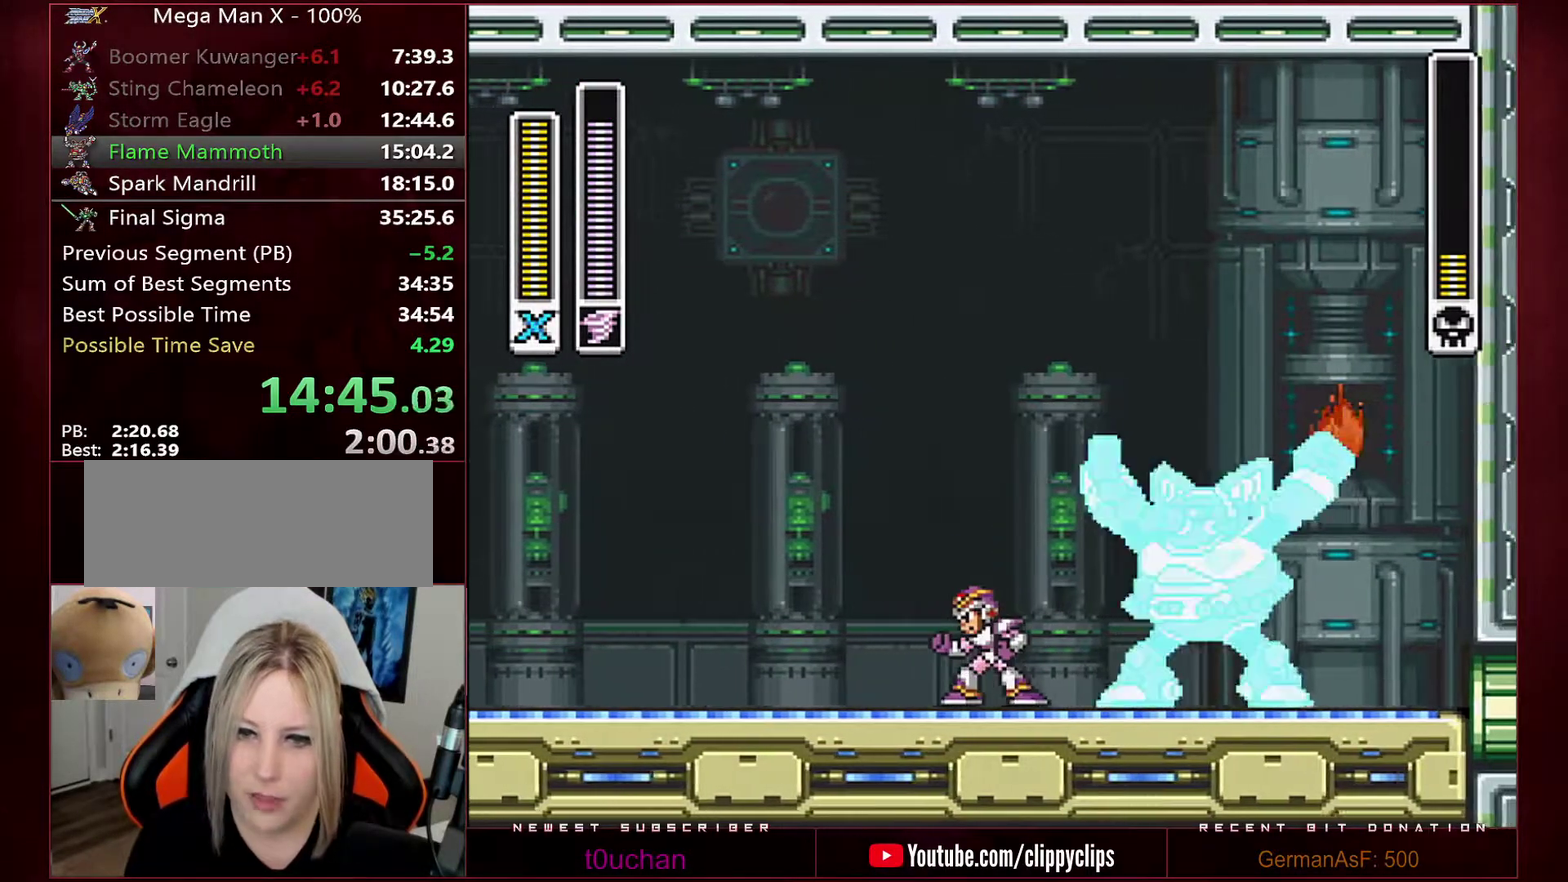
{"buttons": ["B", "R1", "DPAD_LEFT"], "events": [[383, "DPAD_LEFT", "down"], [383, "R1", "down"], [417, "B", "down"]]}
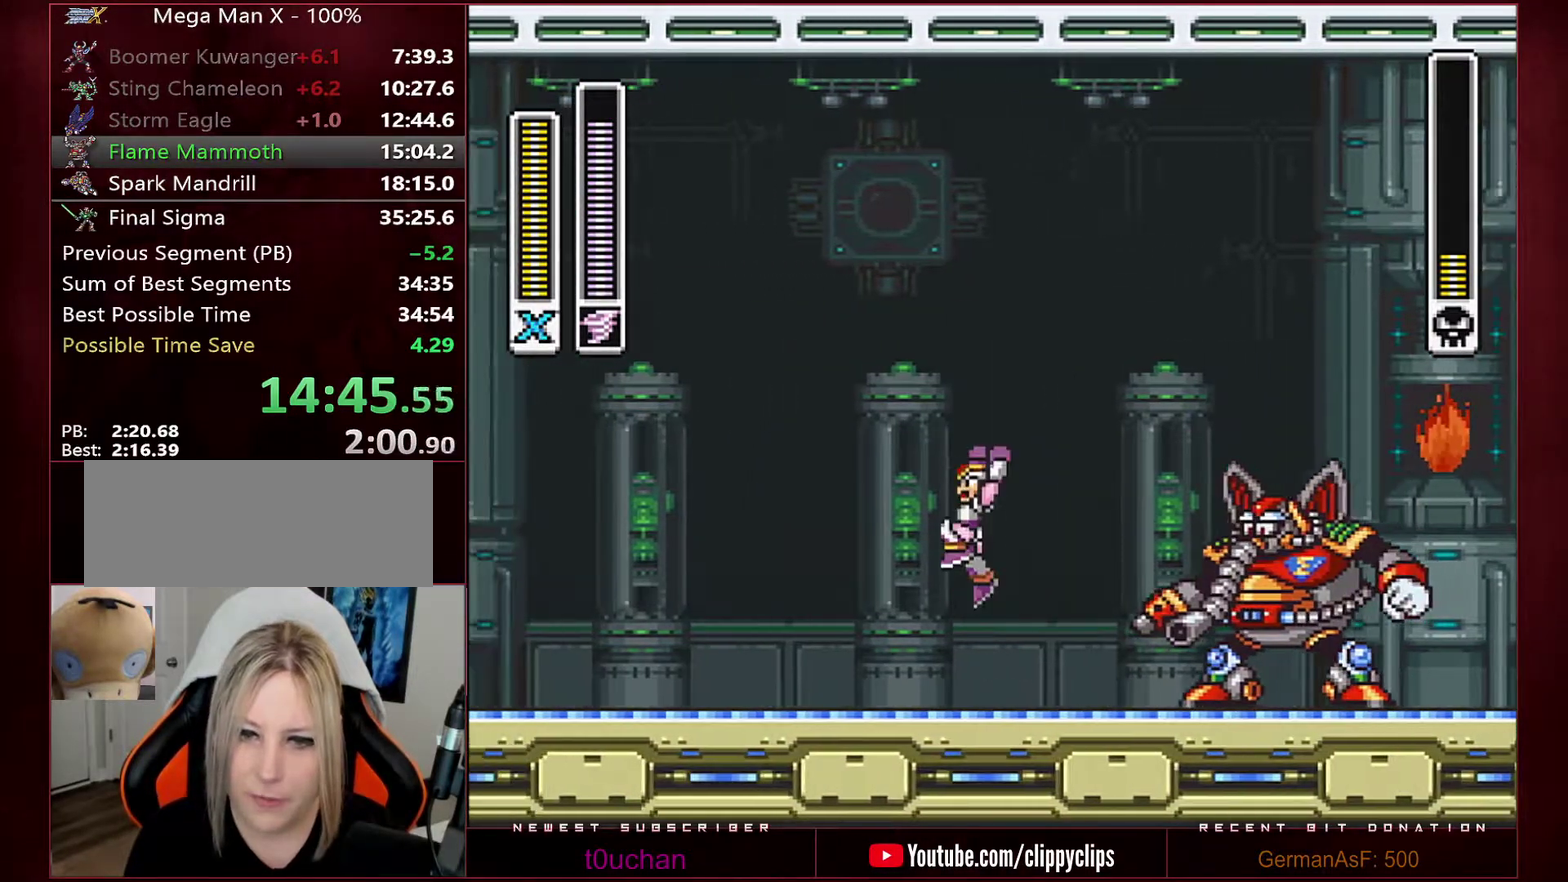
{"buttons": [], "events": [[33, "DPAD_LEFT", "up"], [133, "DPAD_RIGHT", "down"], [200, "DPAD_RIGHT", "up"], [283, "R1", "up"], [317, "B", "up"], [383, "DPAD_LEFT", "down"], [500, "DPAD_LEFT", "up"]]}
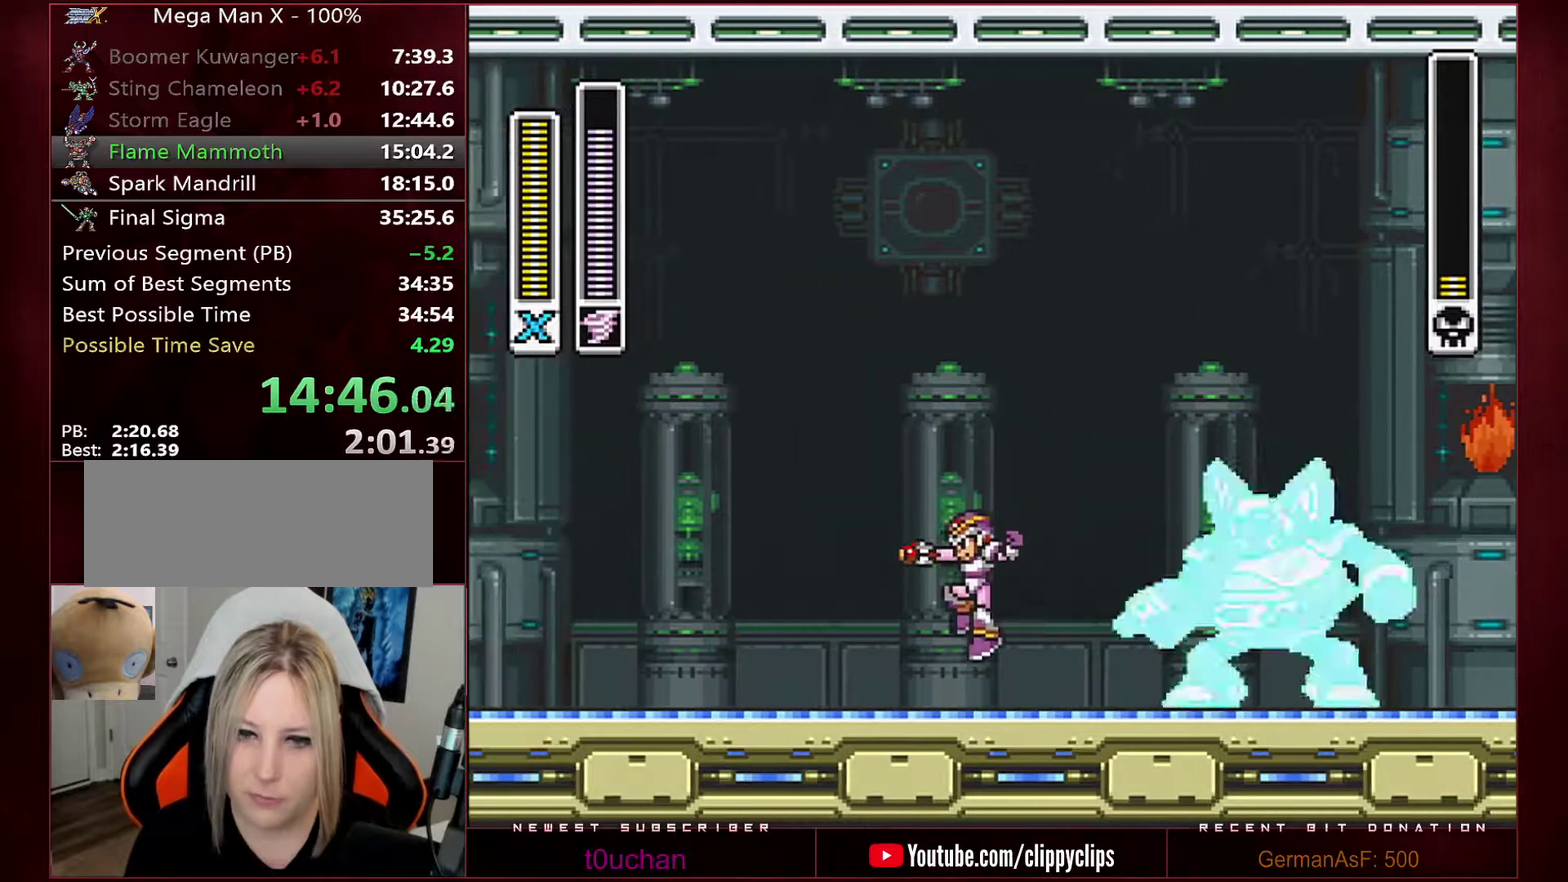
{"buttons": ["DPAD_LEFT"], "events": [[200, "DPAD_LEFT", "down"]]}
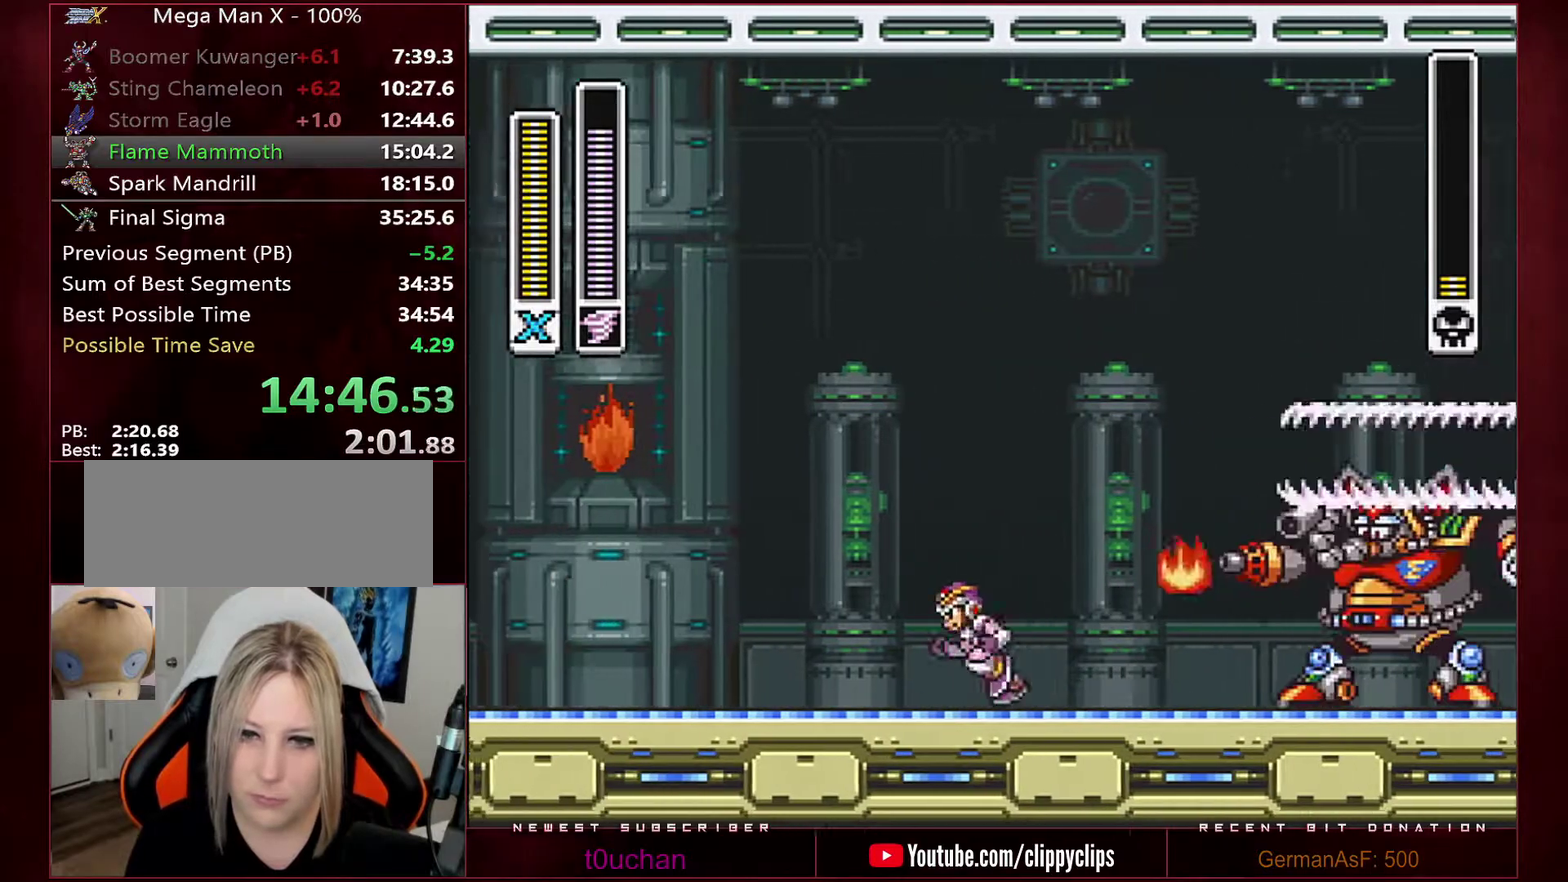
{"buttons": ["B", "R1"], "events": [[133, "B", "down"], [133, "R1", "down"], [217, "DPAD_LEFT", "up"]]}
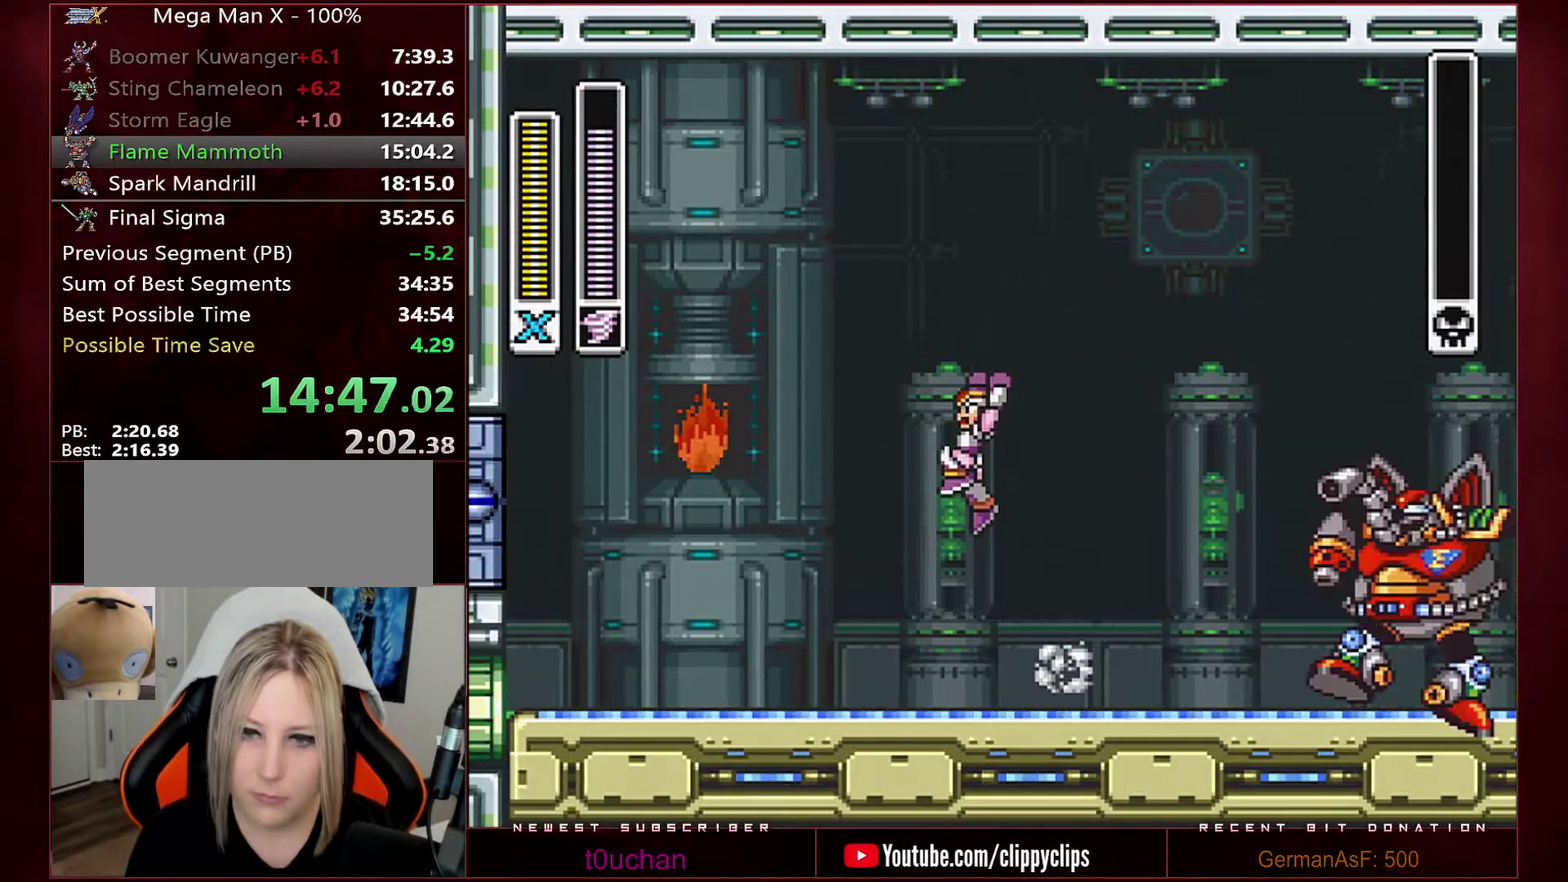
{"buttons": [], "events": [[67, "DPAD_RIGHT", "down"], [250, "B", "up"], [250, "DPAD_RIGHT", "up"], [250, "R1", "up"]]}